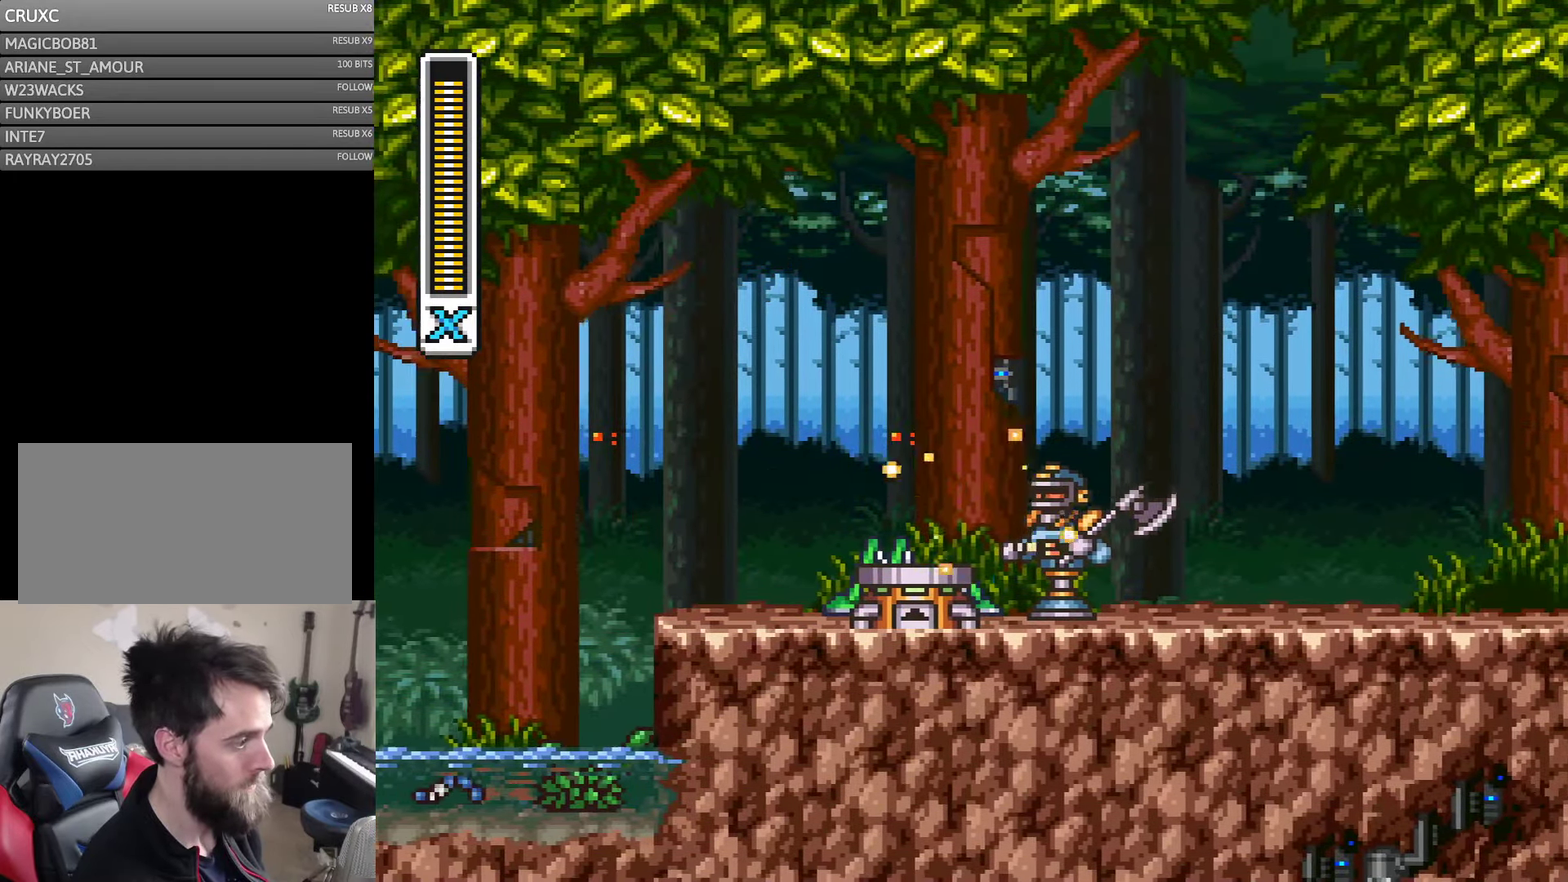
Gameplay with a controller (Nintendo layout); each line is a JSON object with the inputs held at the frame after it. "events" lists button and stick changes between this image and that frame as [ms after this image, input, new state], when the widget could be followed in between. Not read: B L3 R3 Y.
{"buttons": ["DPAD_RIGHT"], "events": []}
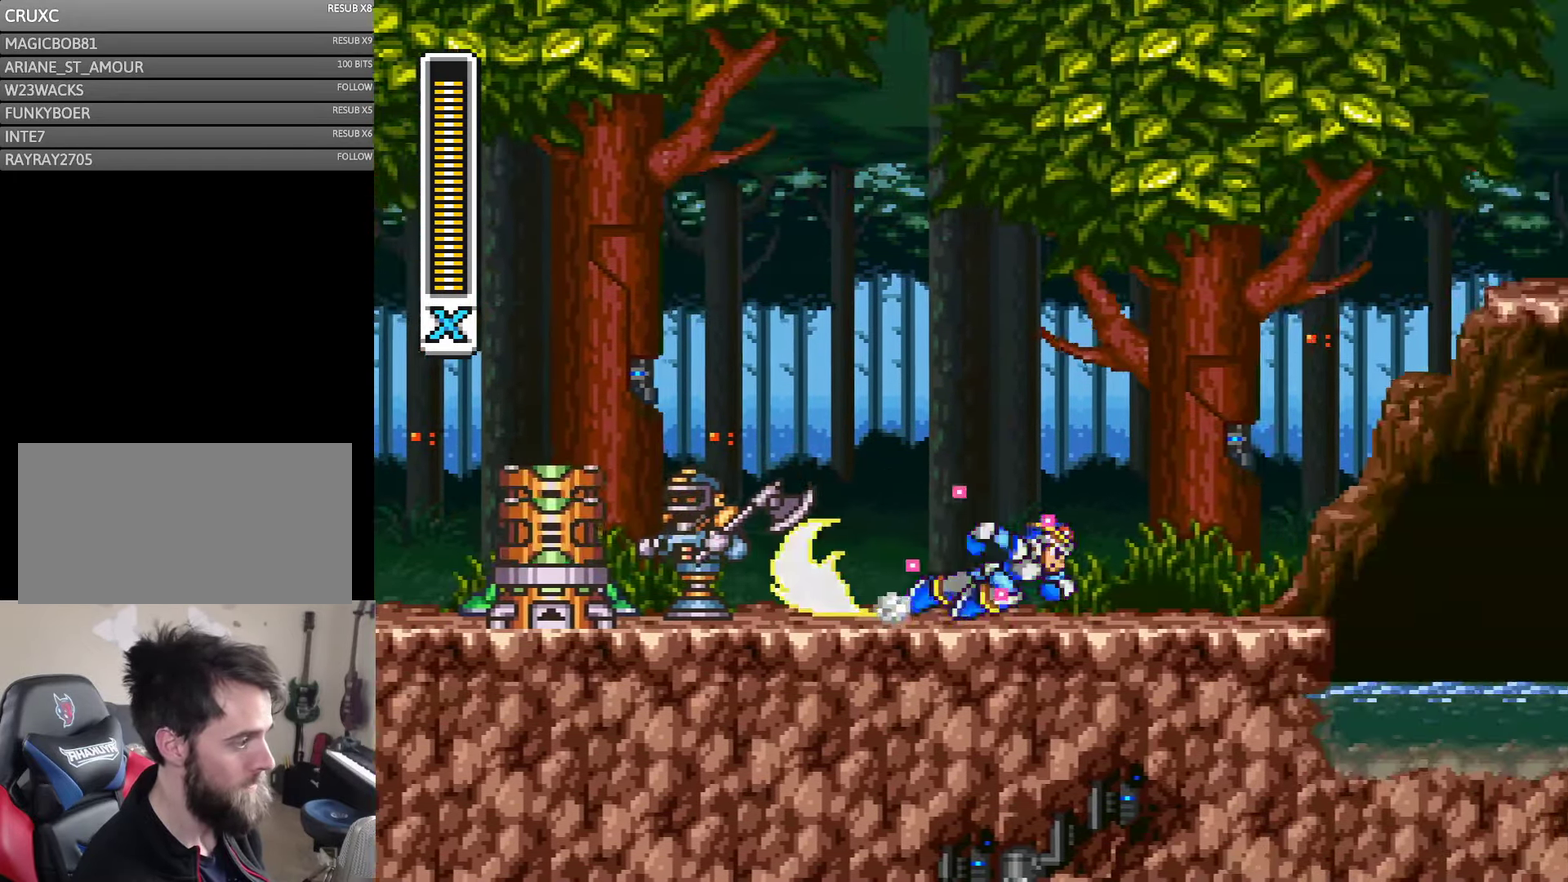
{"buttons": ["A", "DPAD_RIGHT"], "events": [[500, "A", "down"]]}
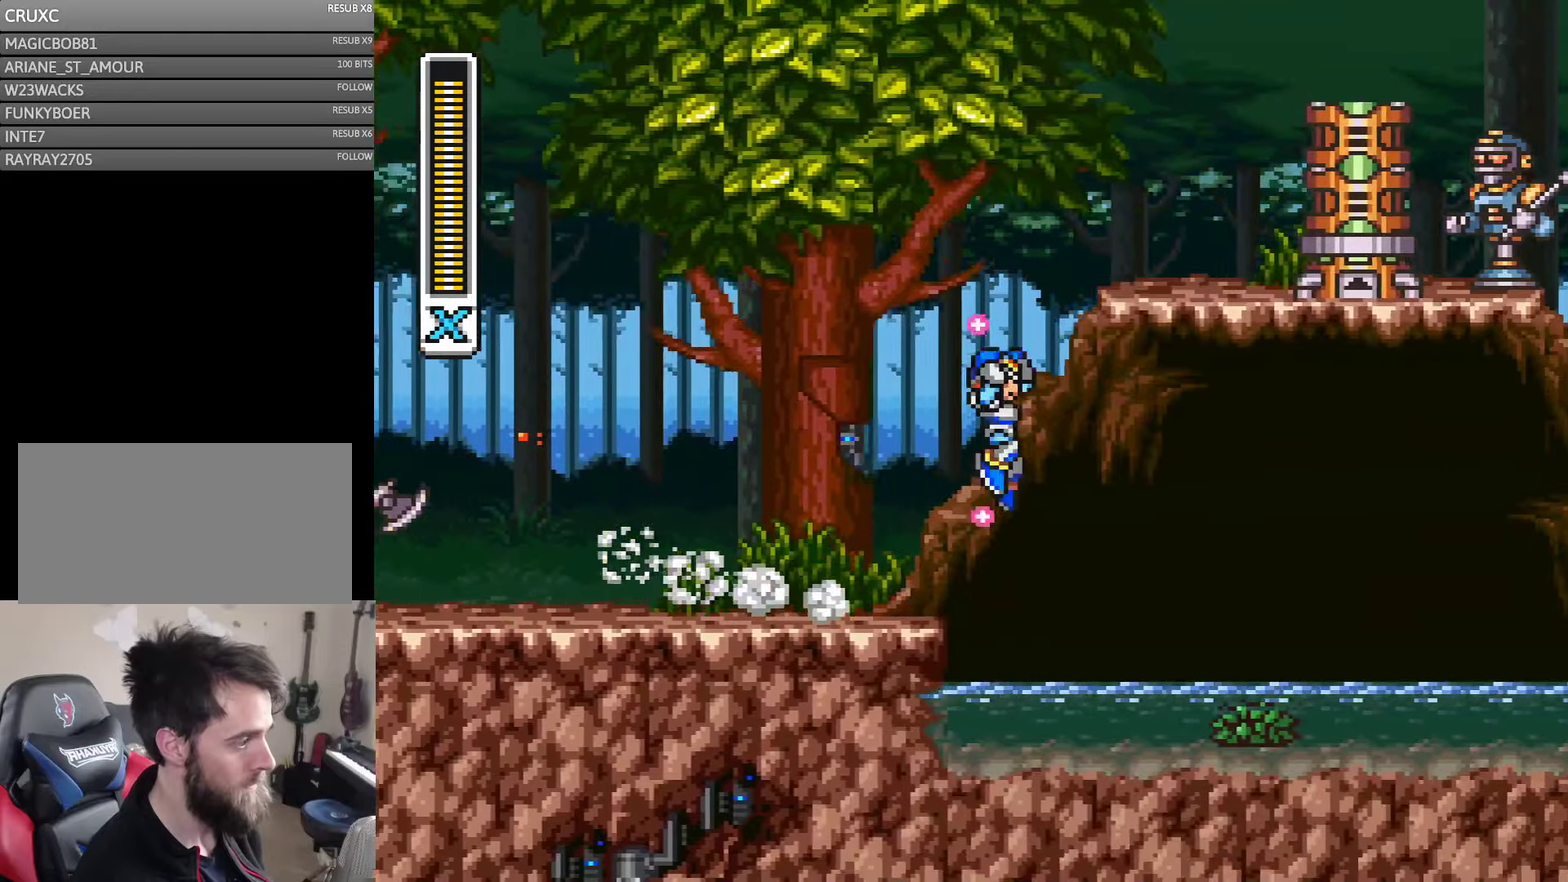
{"buttons": ["DPAD_RIGHT"], "events": [[166, "A", "up"]]}
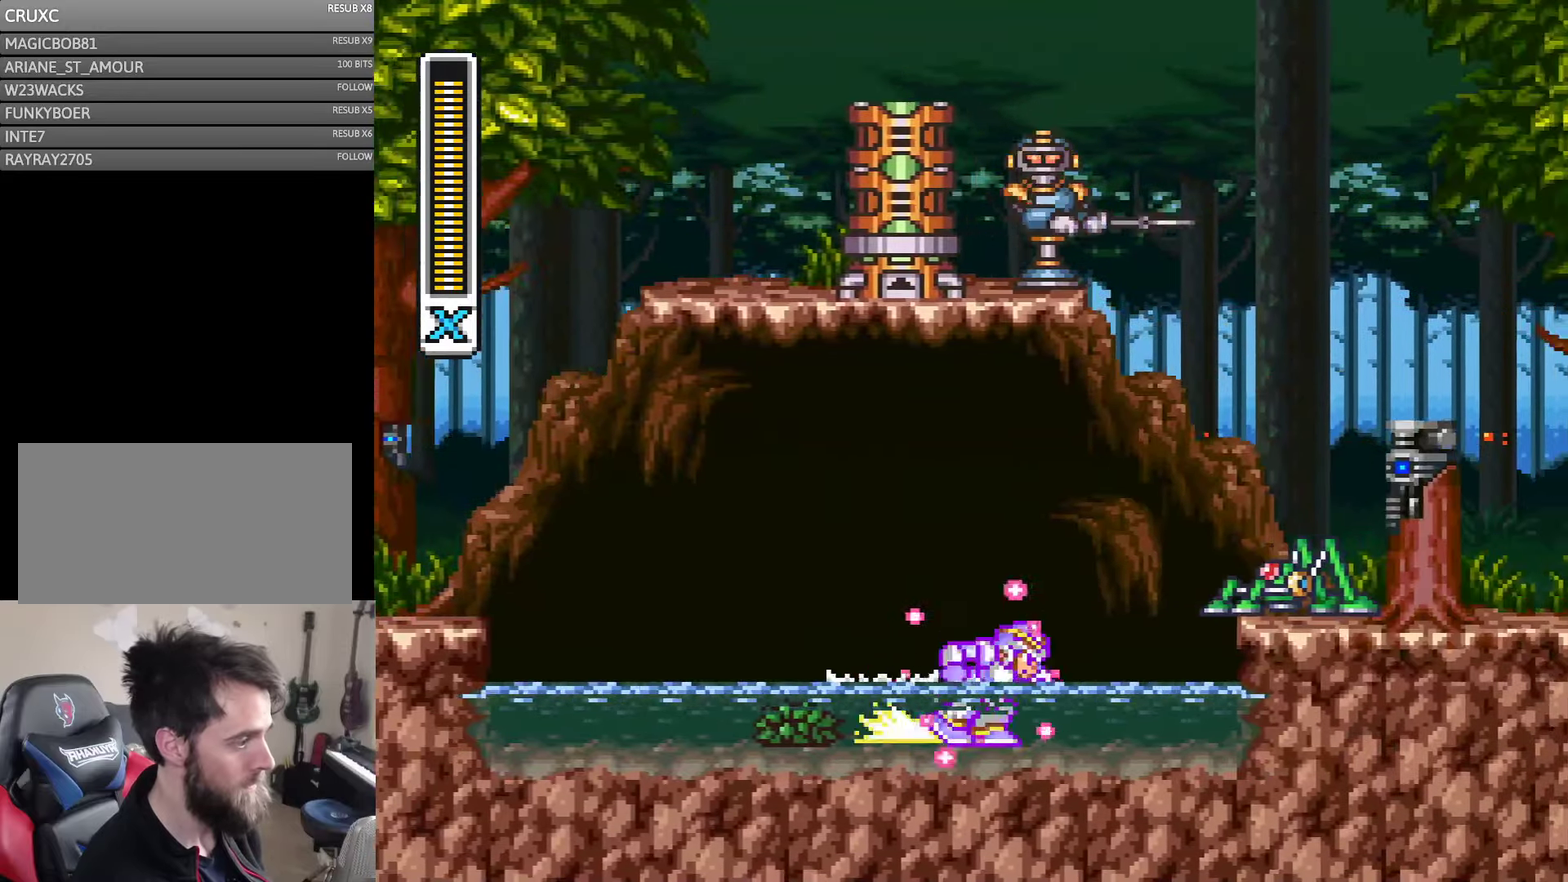
{"buttons": [], "events": [[133, "A", "down"], [266, "A", "up"], [500, "DPAD_RIGHT", "up"]]}
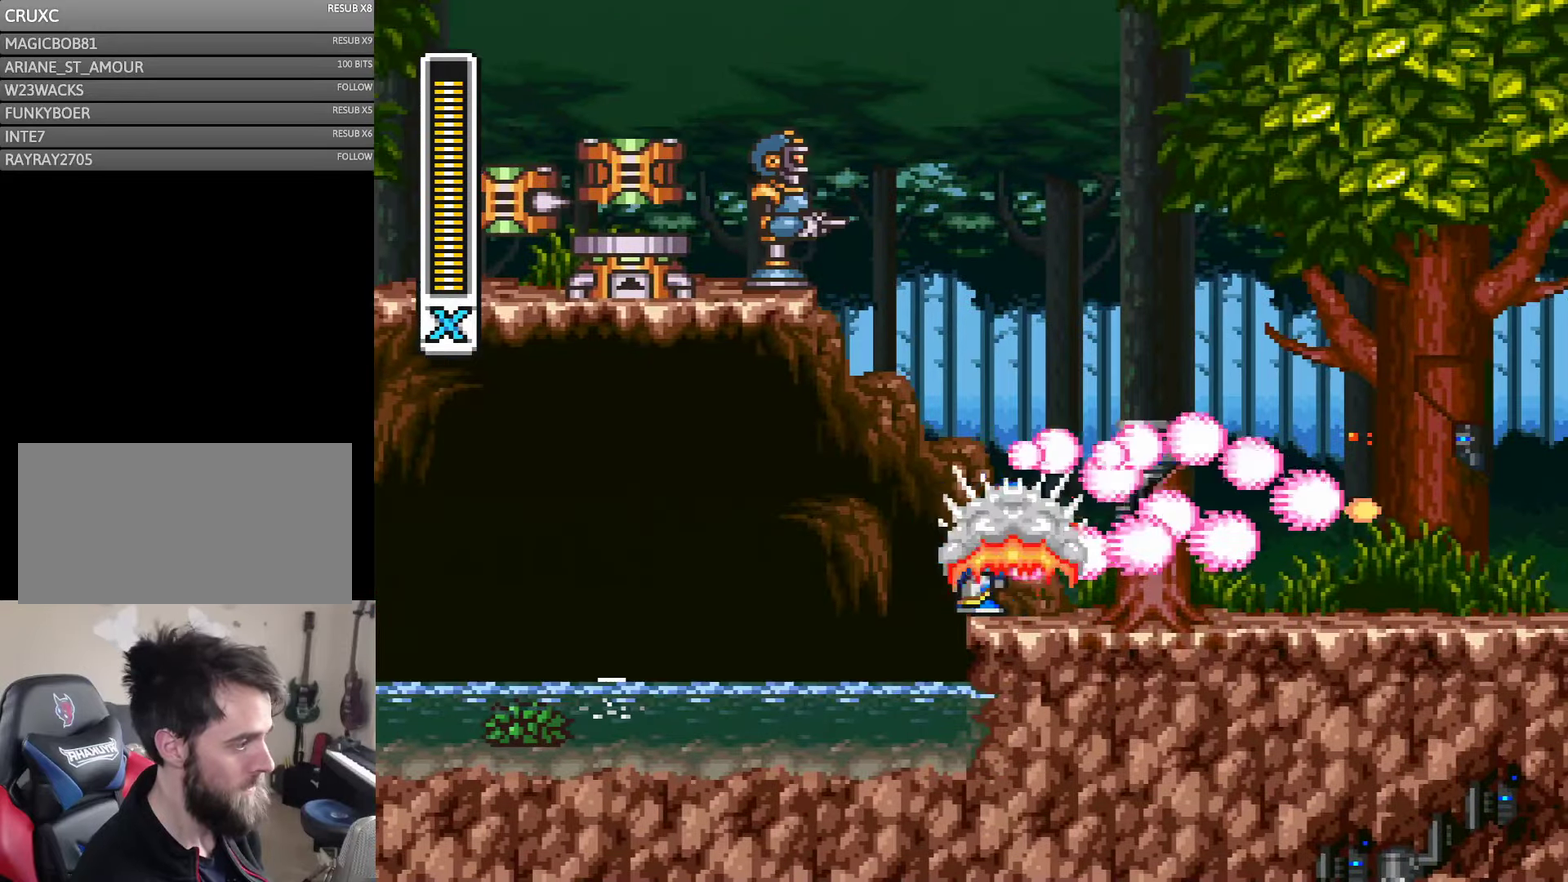
{"buttons": ["DPAD_RIGHT"], "events": [[100, "DPAD_RIGHT", "down"]]}
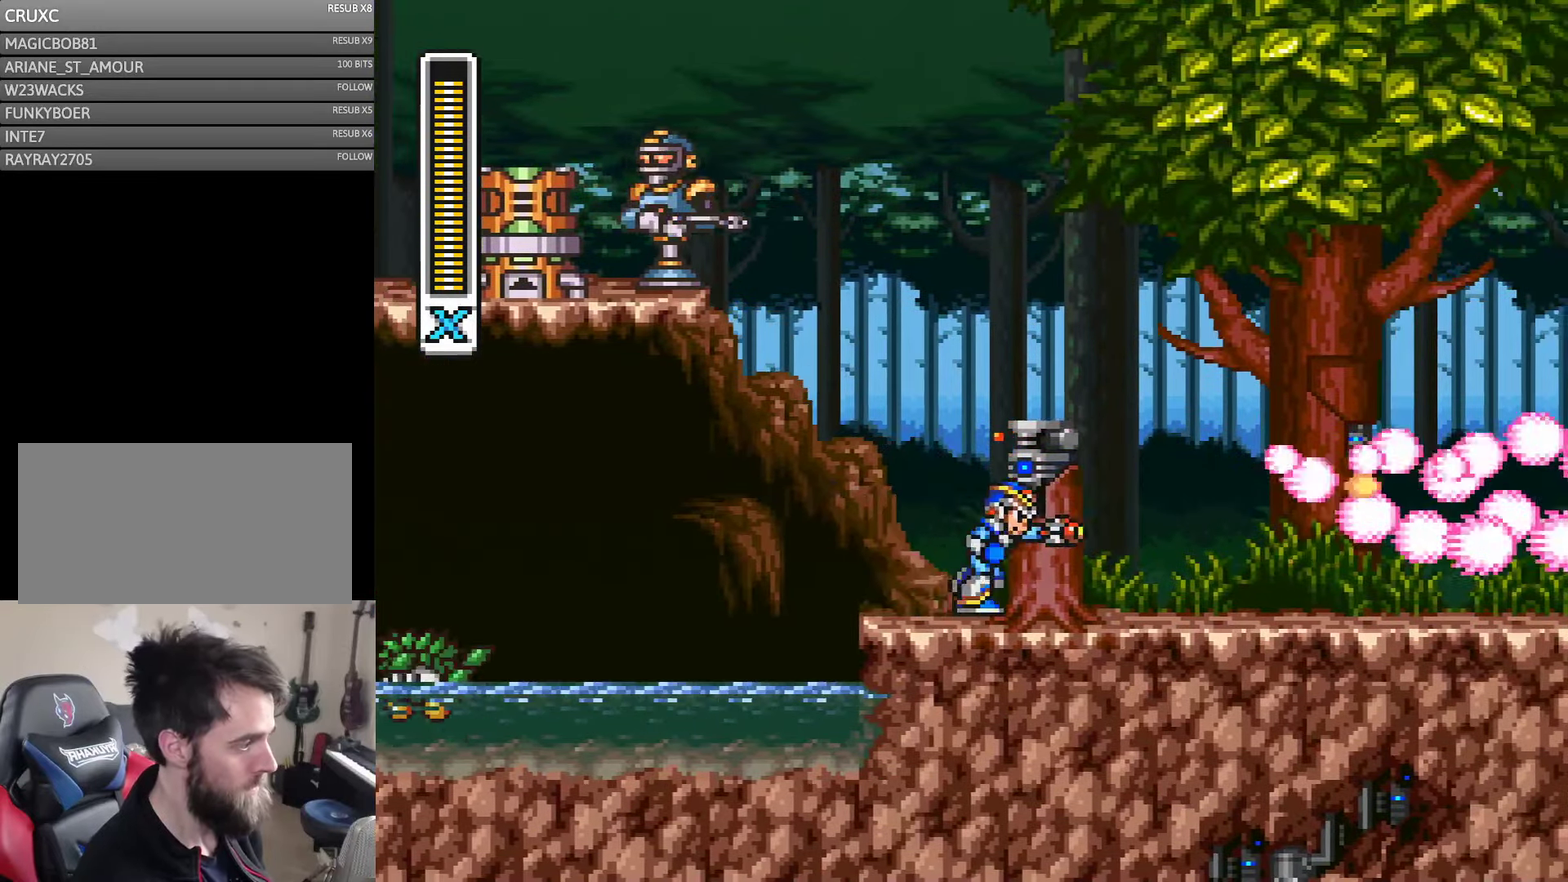
{"buttons": ["DPAD_RIGHT"], "events": []}
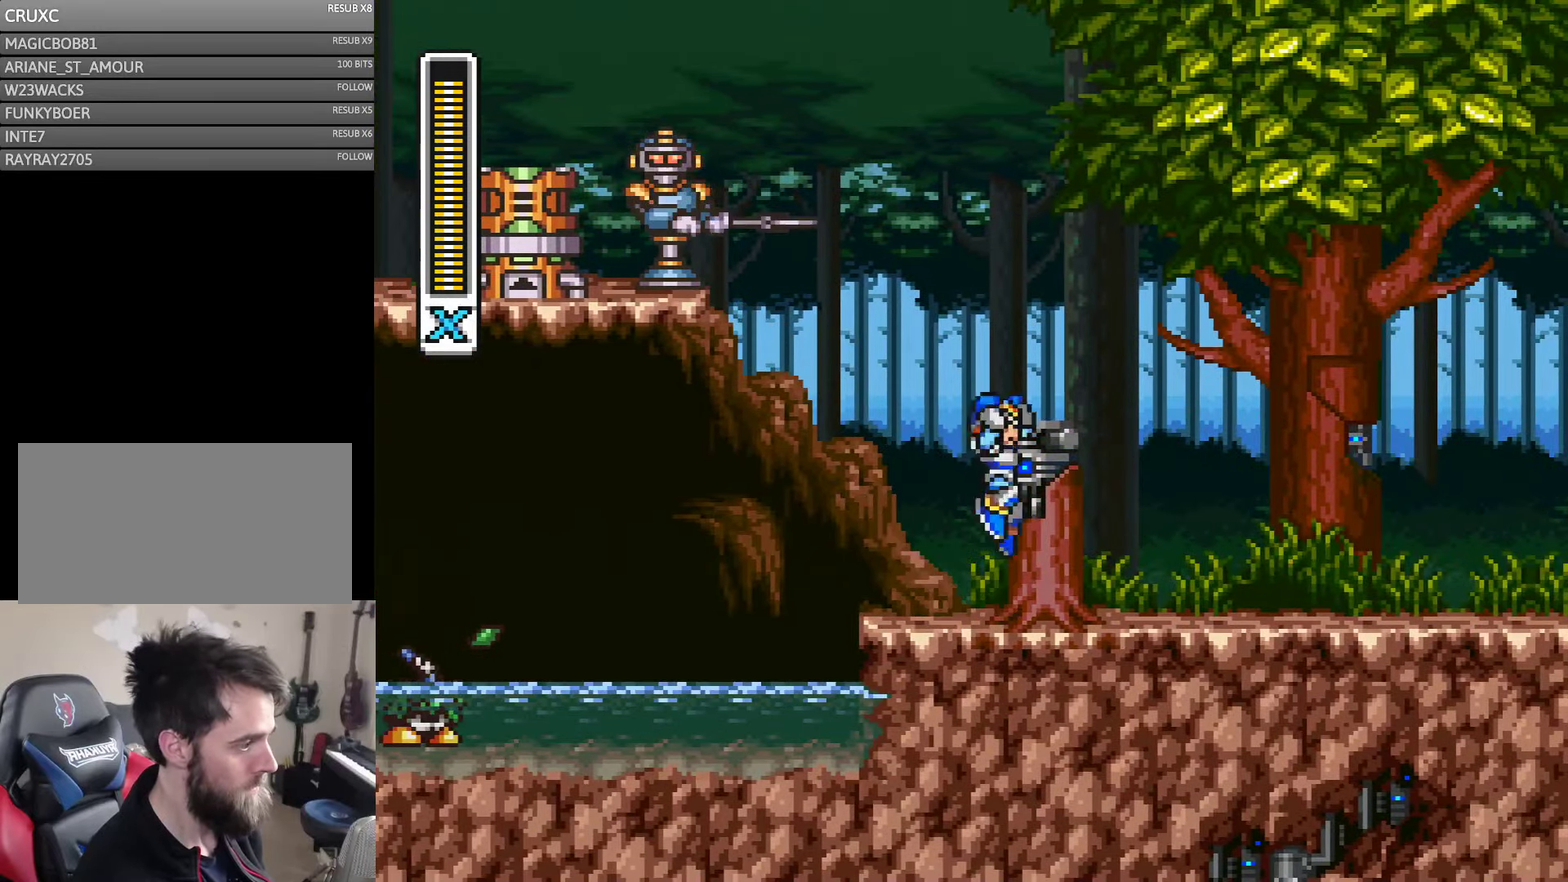
{"buttons": ["DPAD_RIGHT"], "events": [[66, "A", "down"], [400, "A", "up"]]}
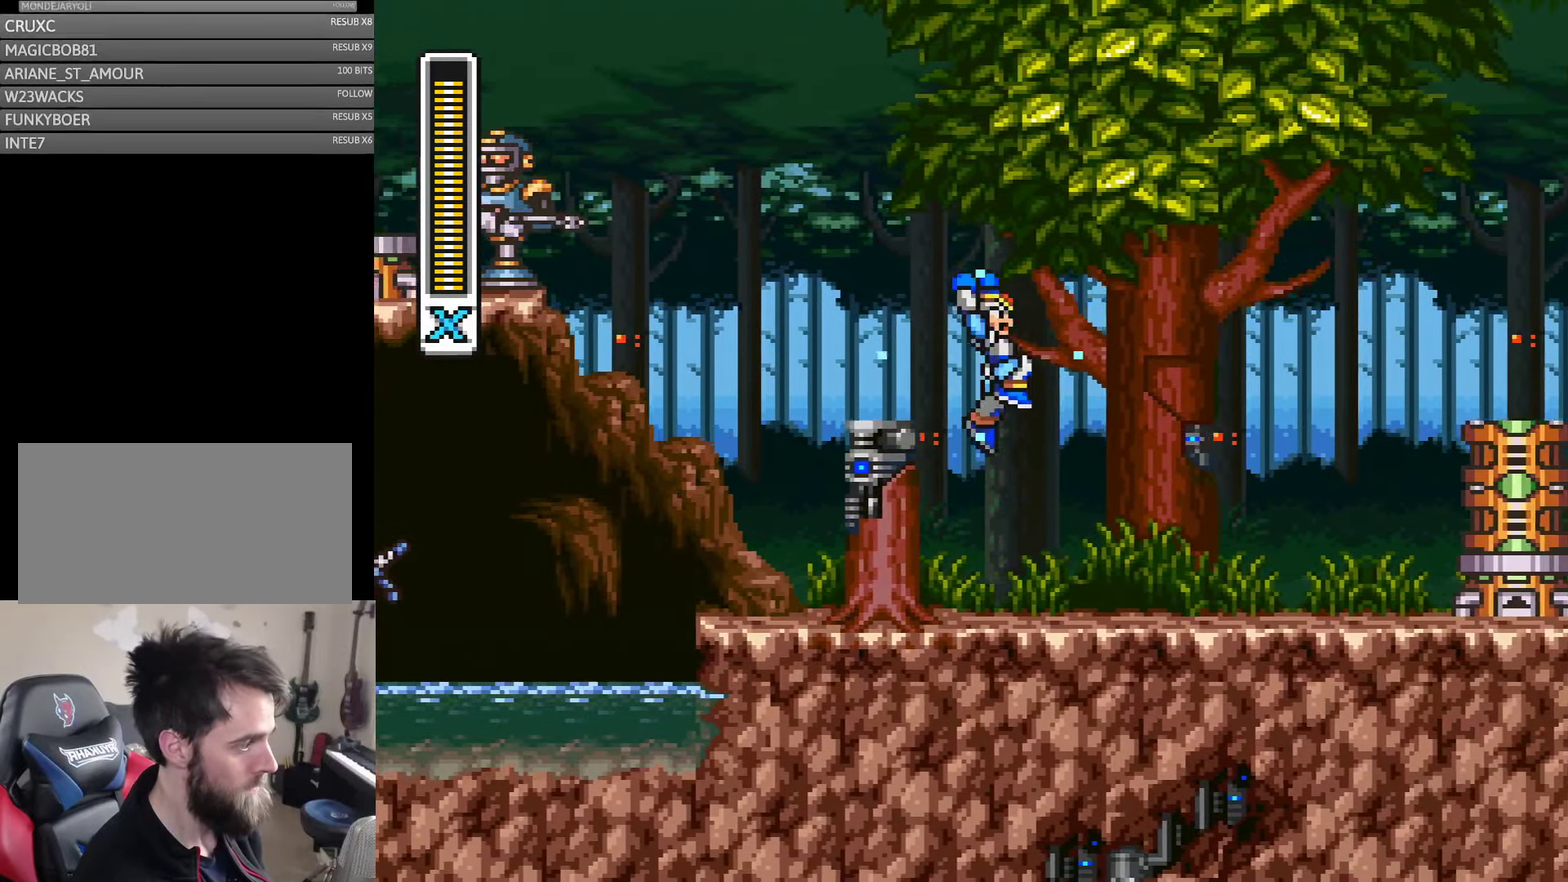
{"buttons": ["DPAD_RIGHT"], "events": []}
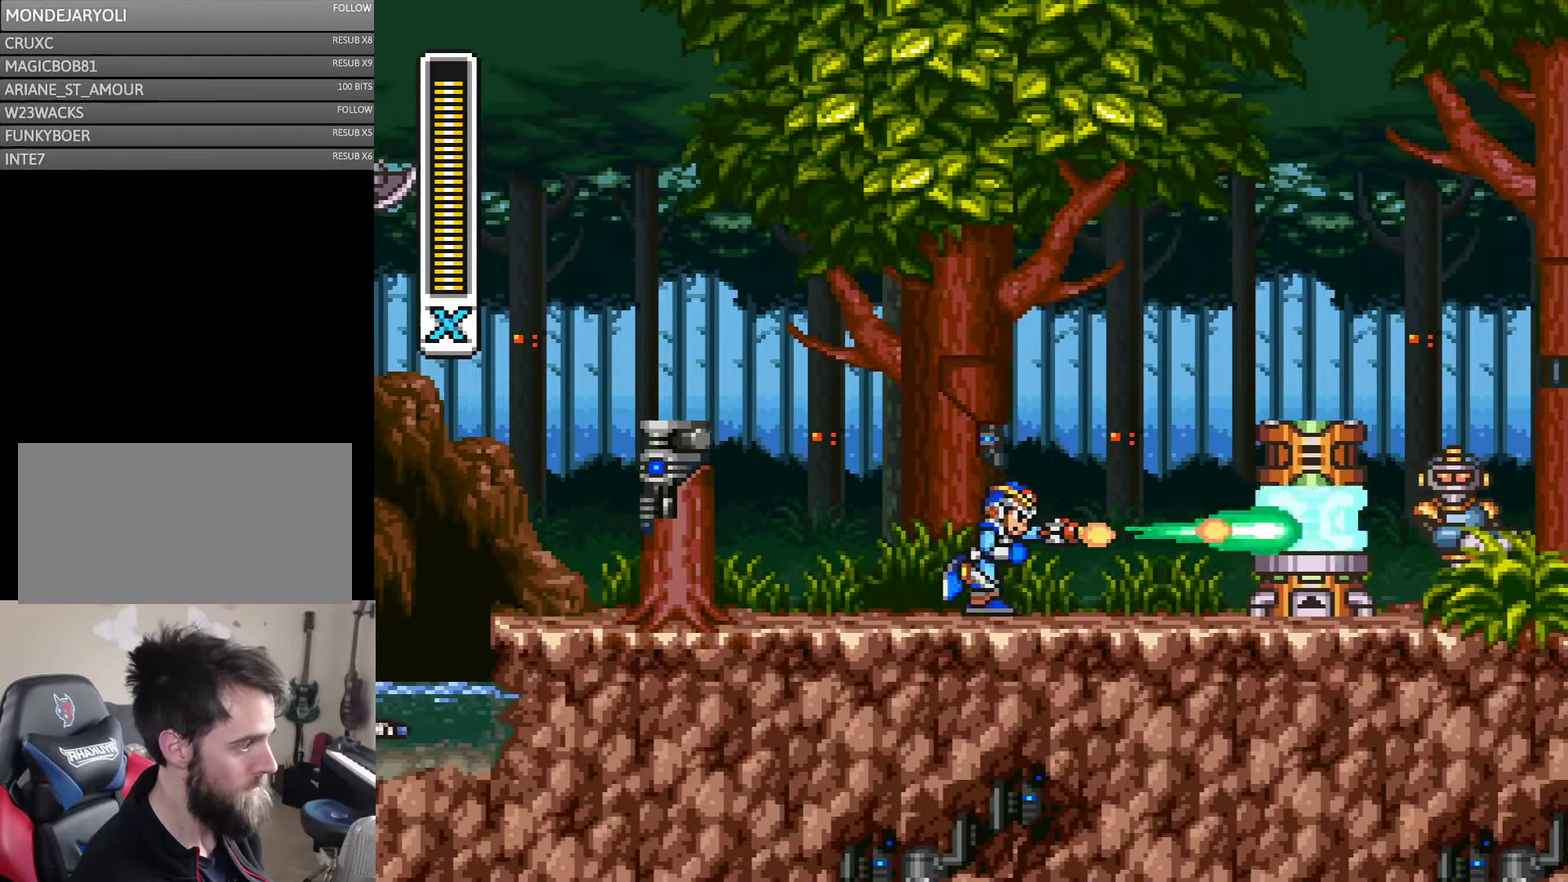
{"buttons": ["DPAD_RIGHT"], "events": []}
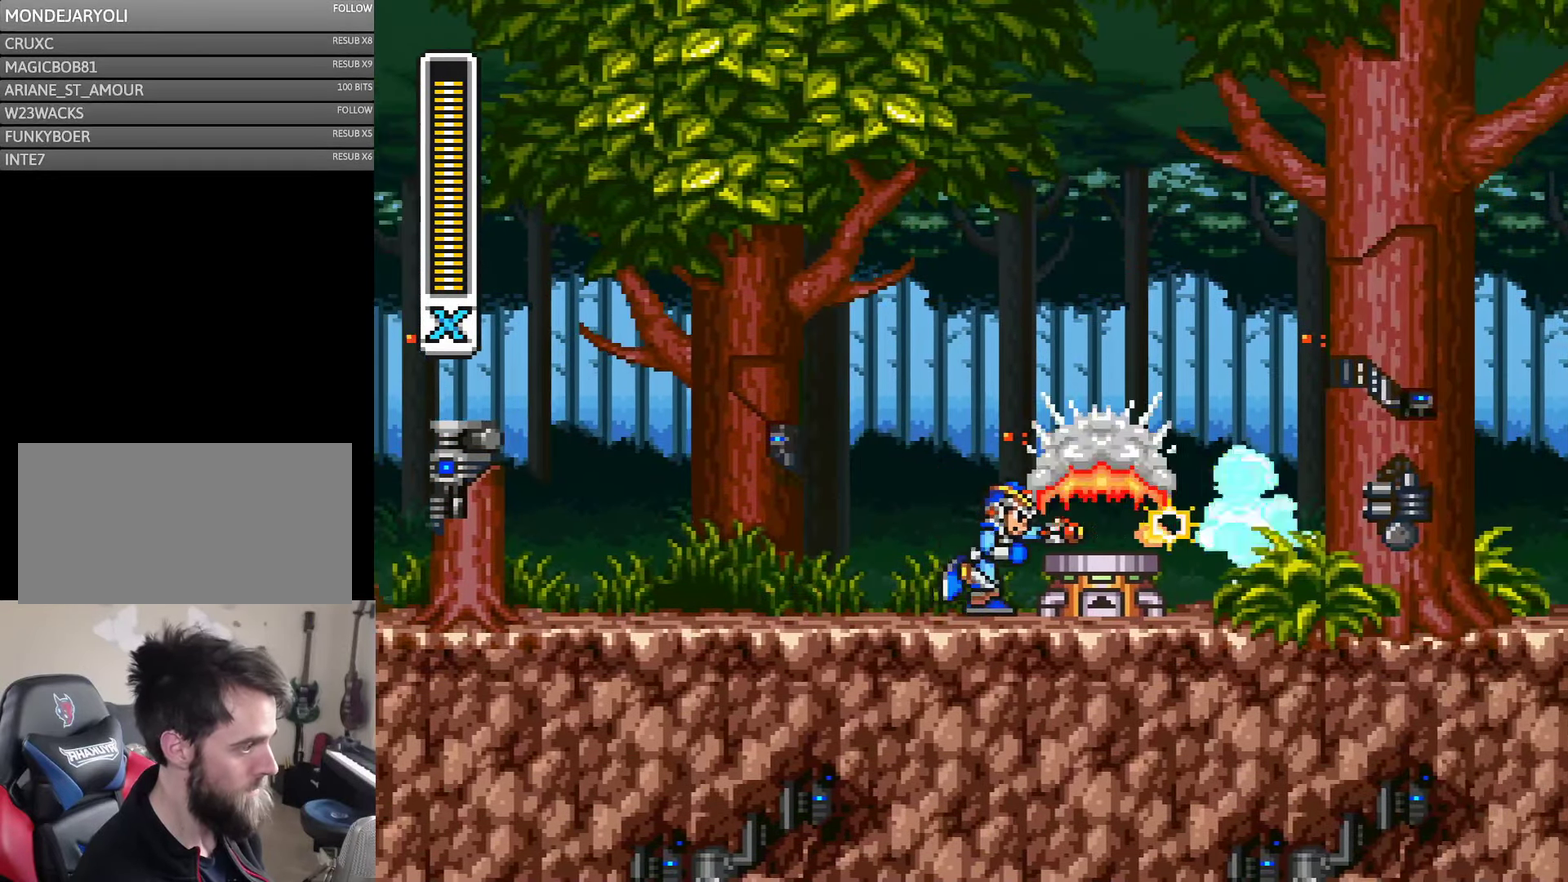
{"buttons": [], "events": [[150, "DPAD_RIGHT", "up"]]}
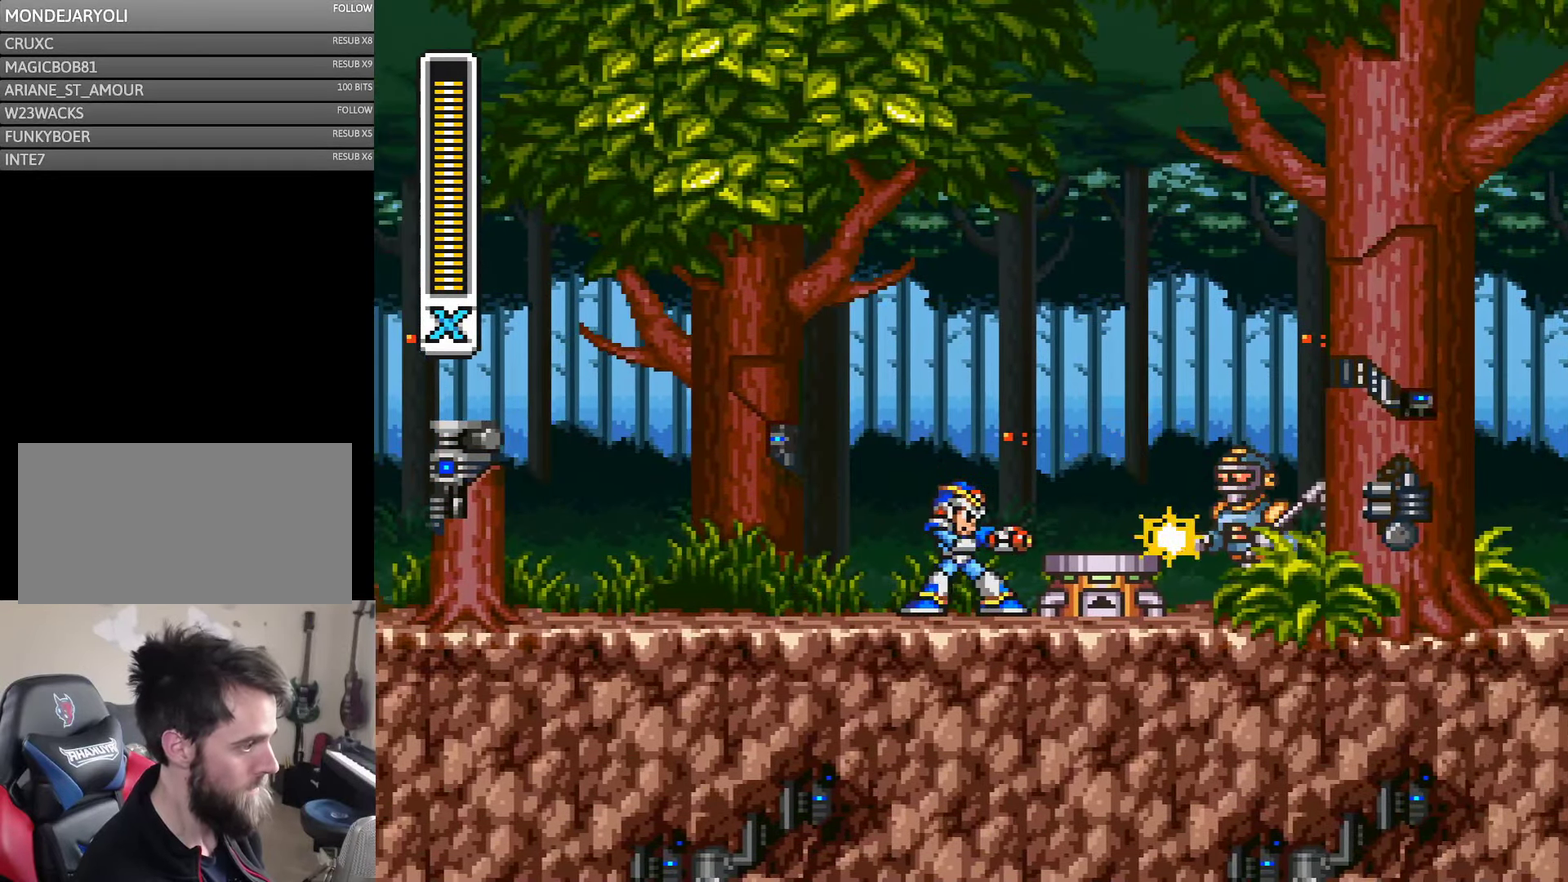
{"buttons": [], "events": [[200, "DPAD_RIGHT", "down"], [500, "DPAD_RIGHT", "up"]]}
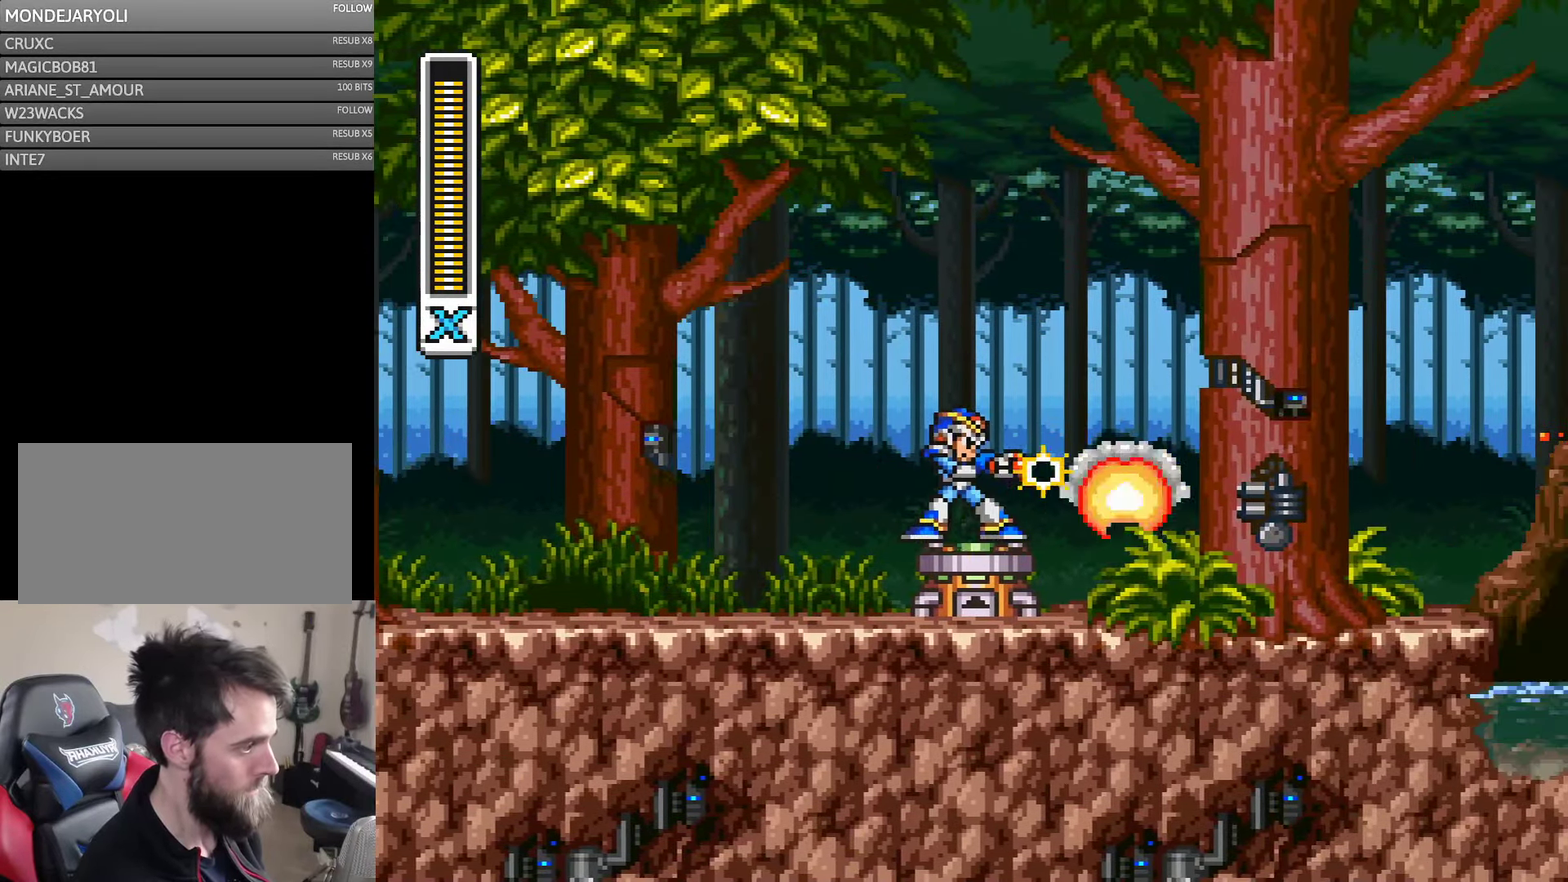
{"buttons": ["DPAD_RIGHT"], "events": [[300, "DPAD_RIGHT", "down"]]}
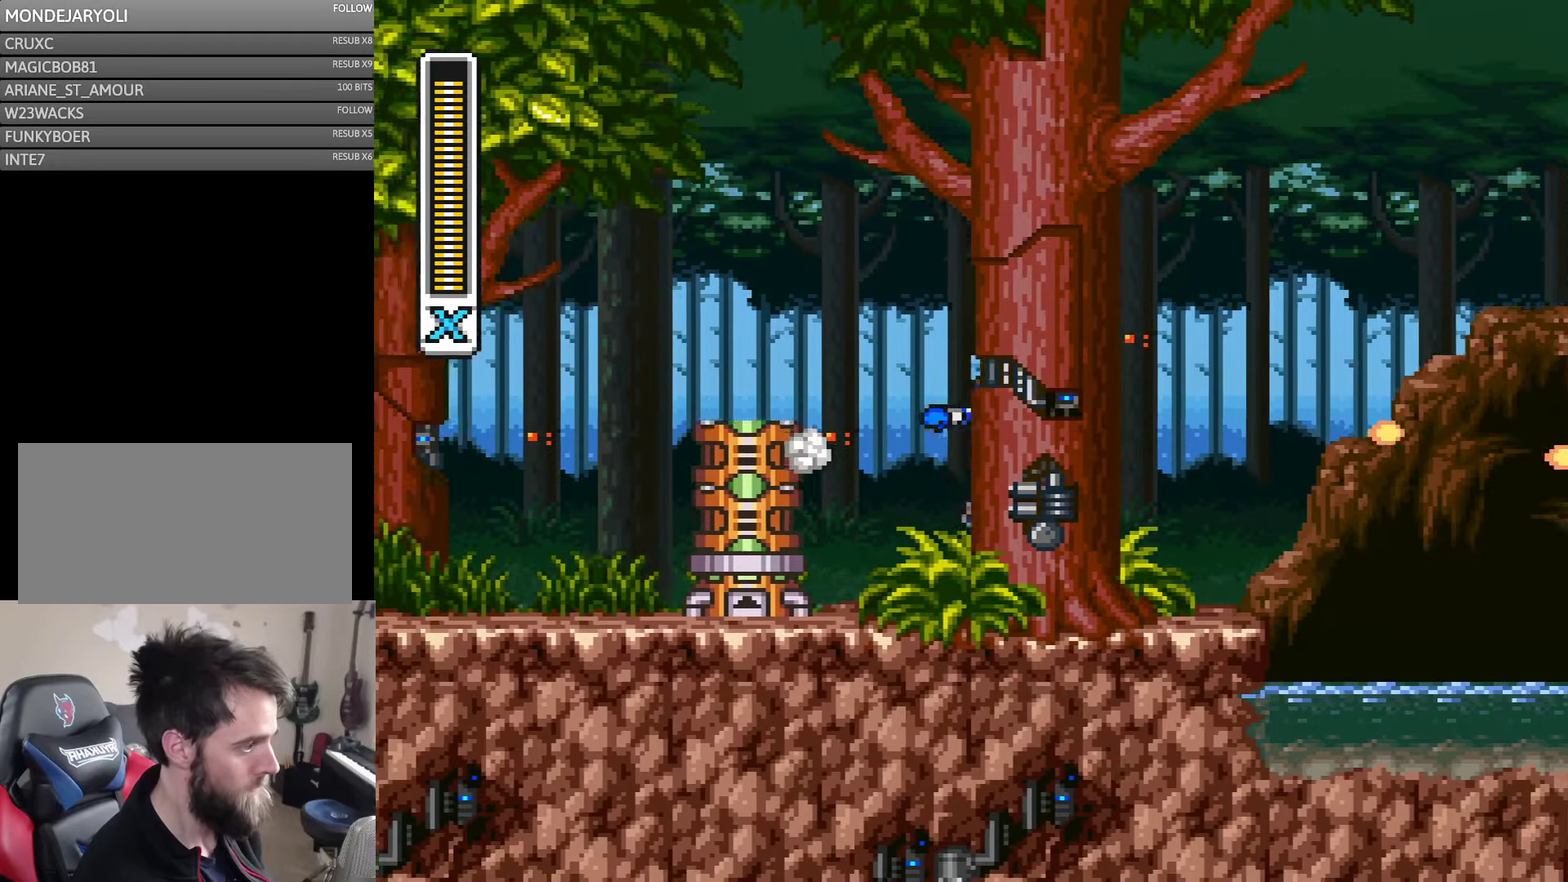
{"buttons": ["A", "DPAD_RIGHT"], "events": [[483, "A", "down"]]}
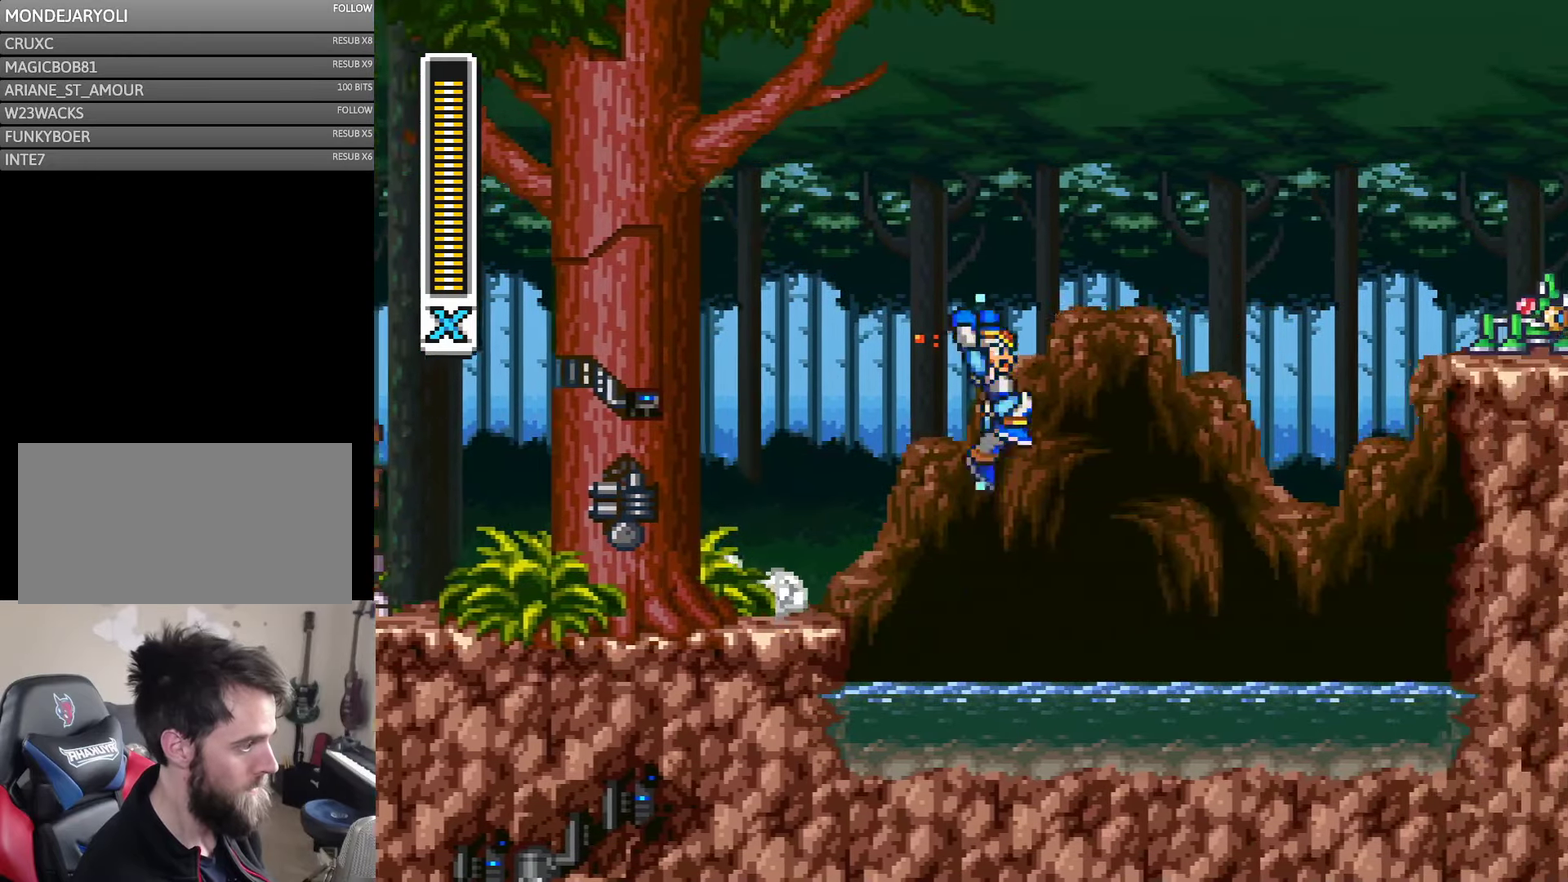
{"buttons": ["A", "DPAD_RIGHT"], "events": []}
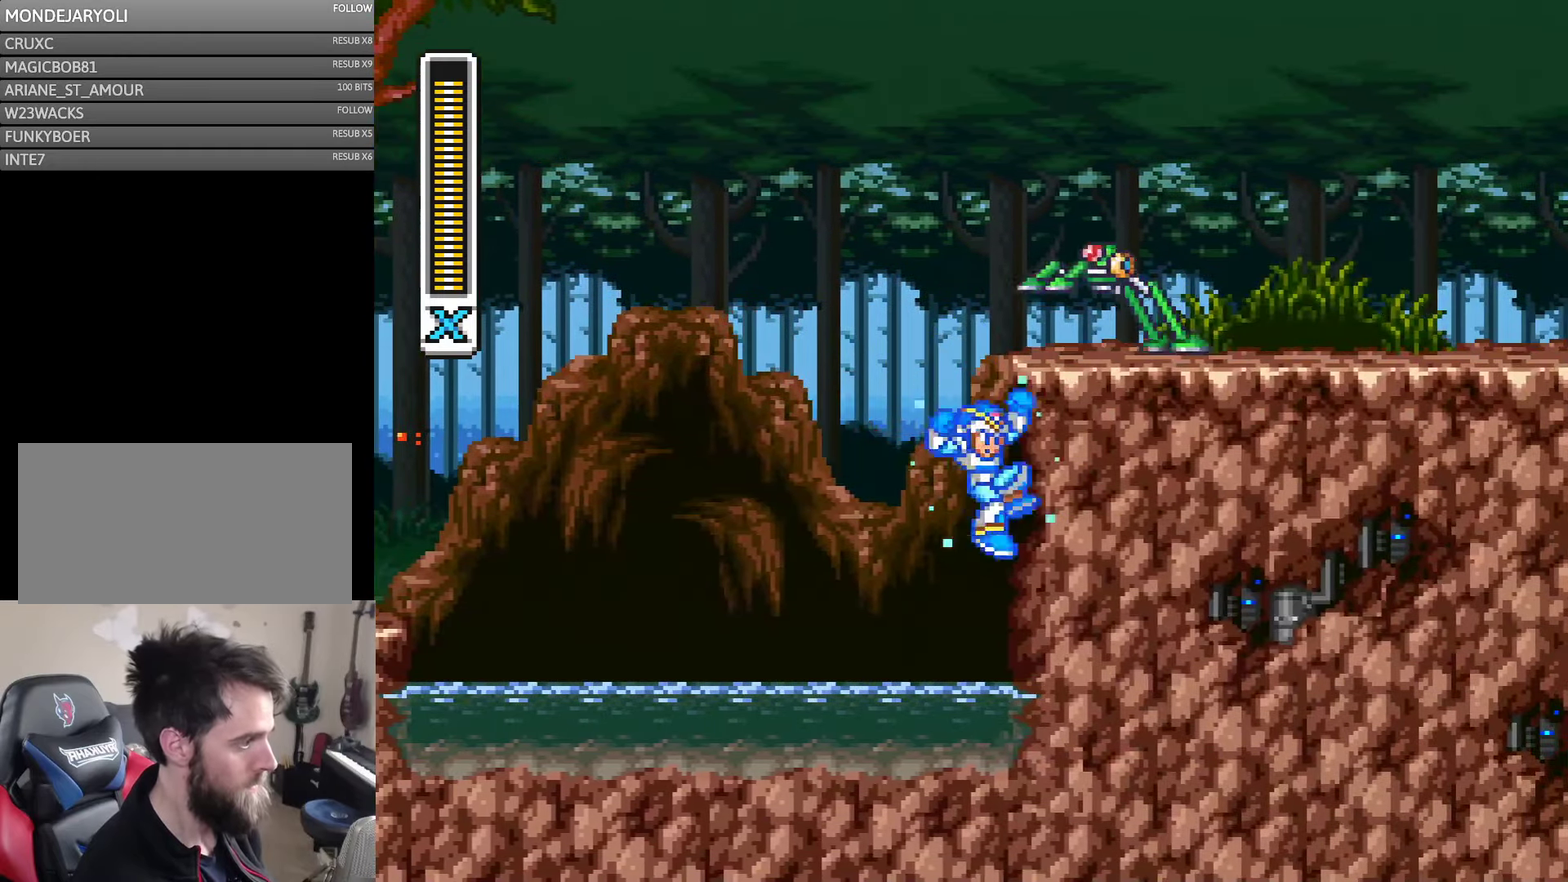
{"buttons": ["A", "DPAD_DOWN", "DPAD_RIGHT"]}
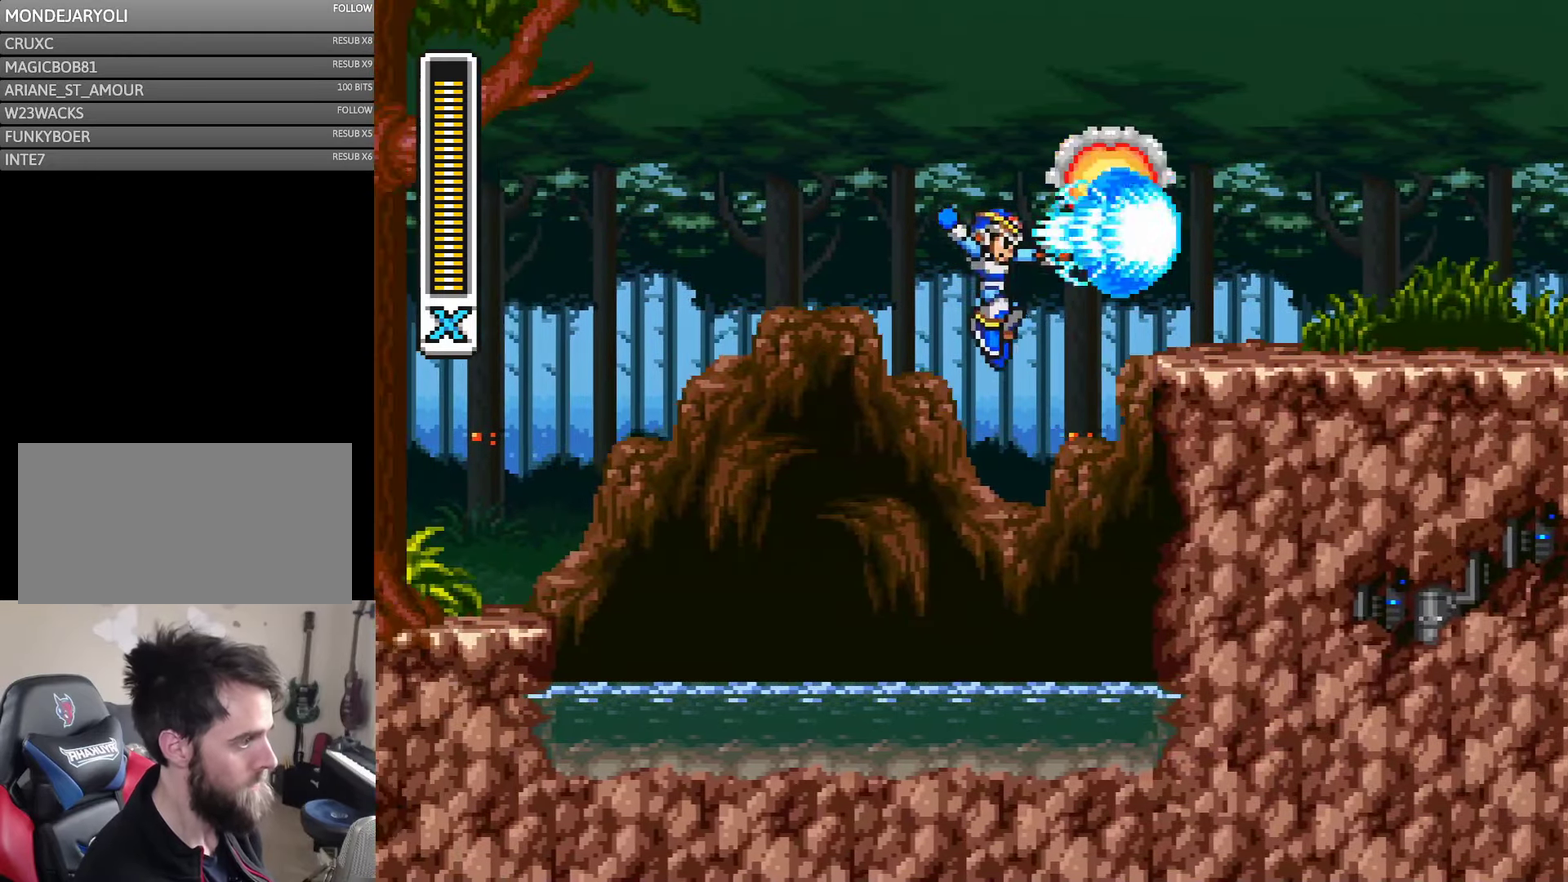
{"buttons": ["DPAD_RIGHT"]}
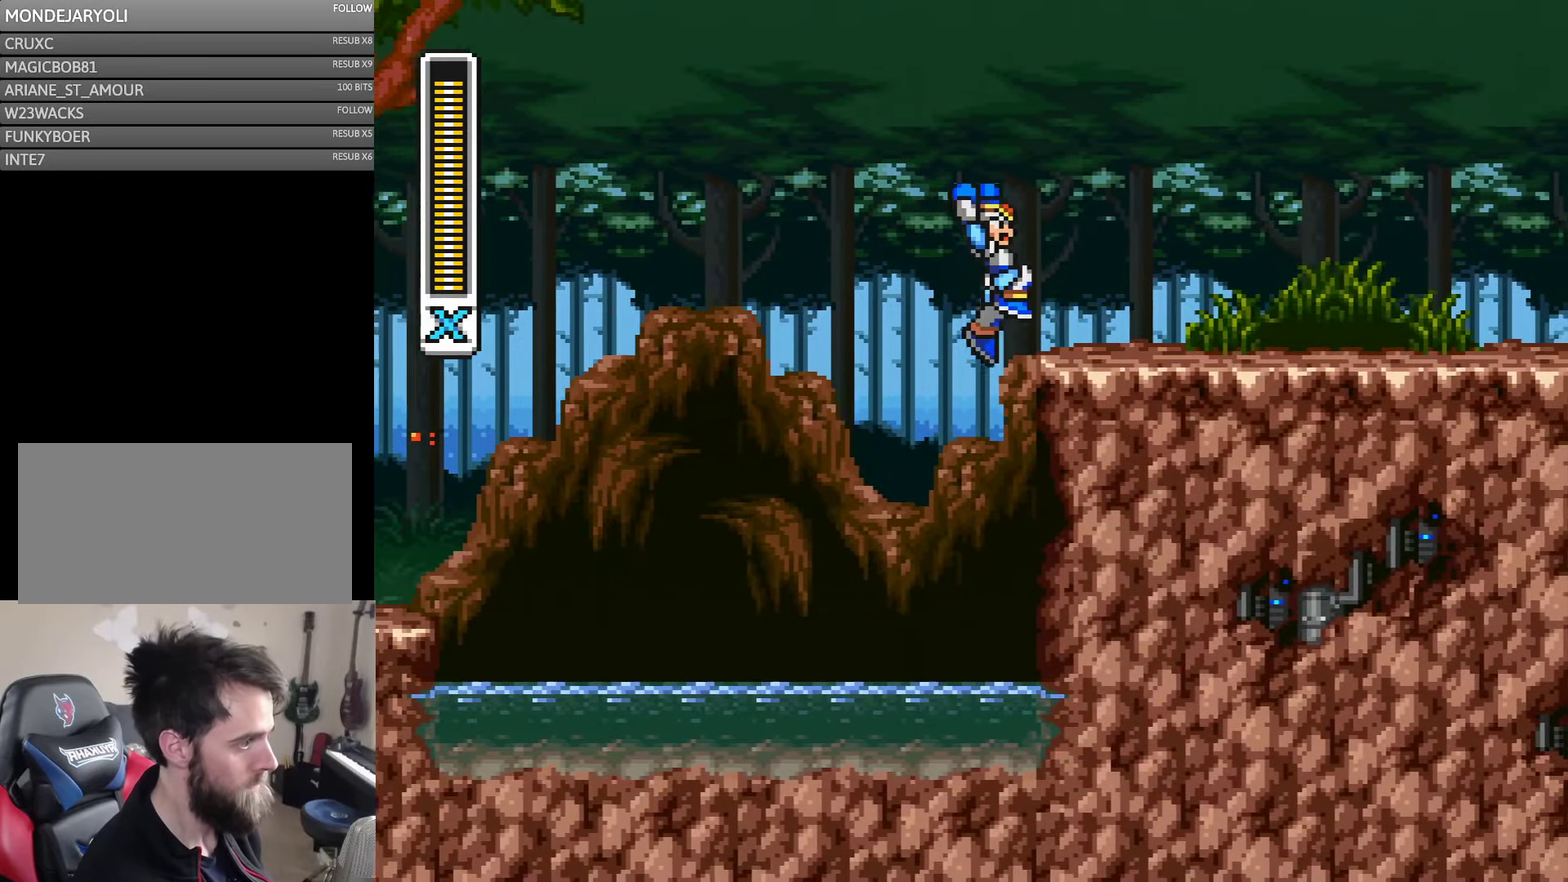
{"buttons": ["DPAD_RIGHT"], "events": []}
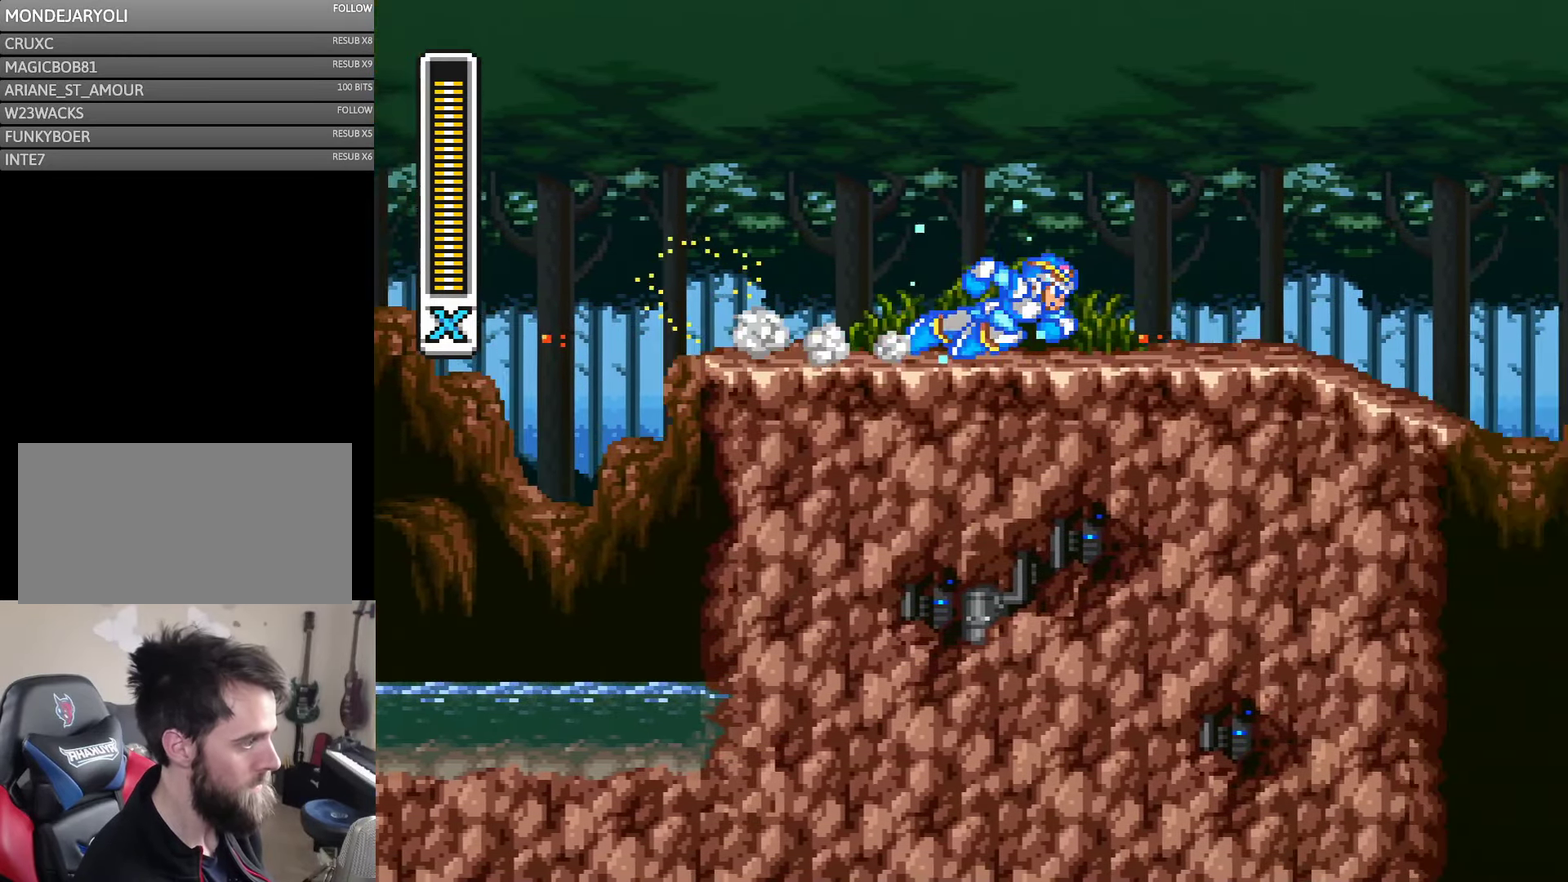
{"buttons": ["DPAD_RIGHT"], "events": []}
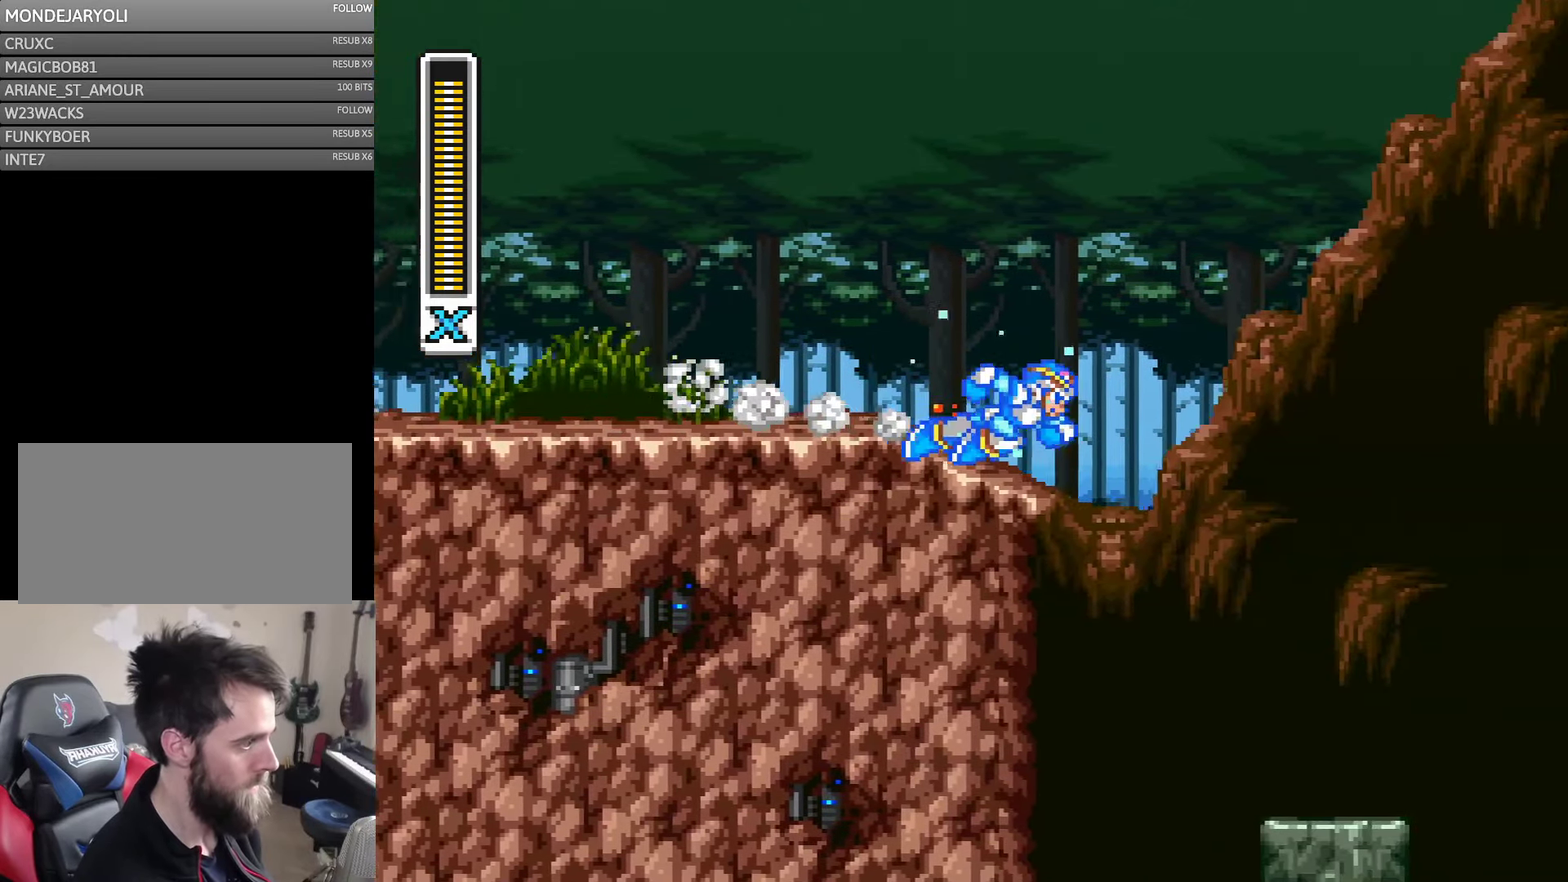
{"buttons": [], "events": [[350, "DPAD_RIGHT", "up"]]}
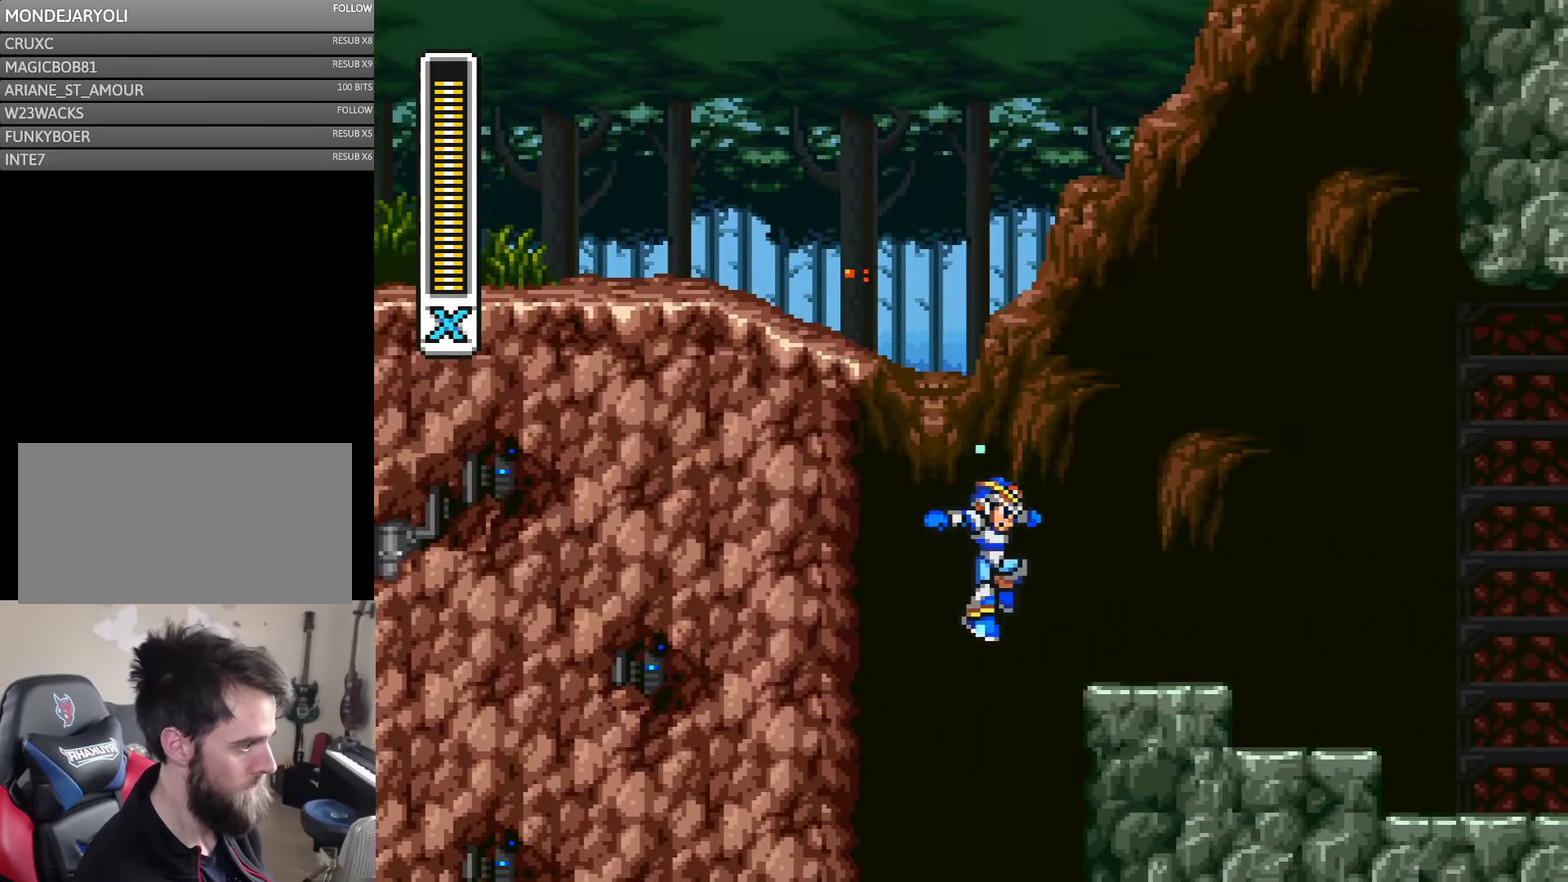
{"buttons": ["DPAD_RIGHT"], "events": [[367, "DPAD_RIGHT", "down"]]}
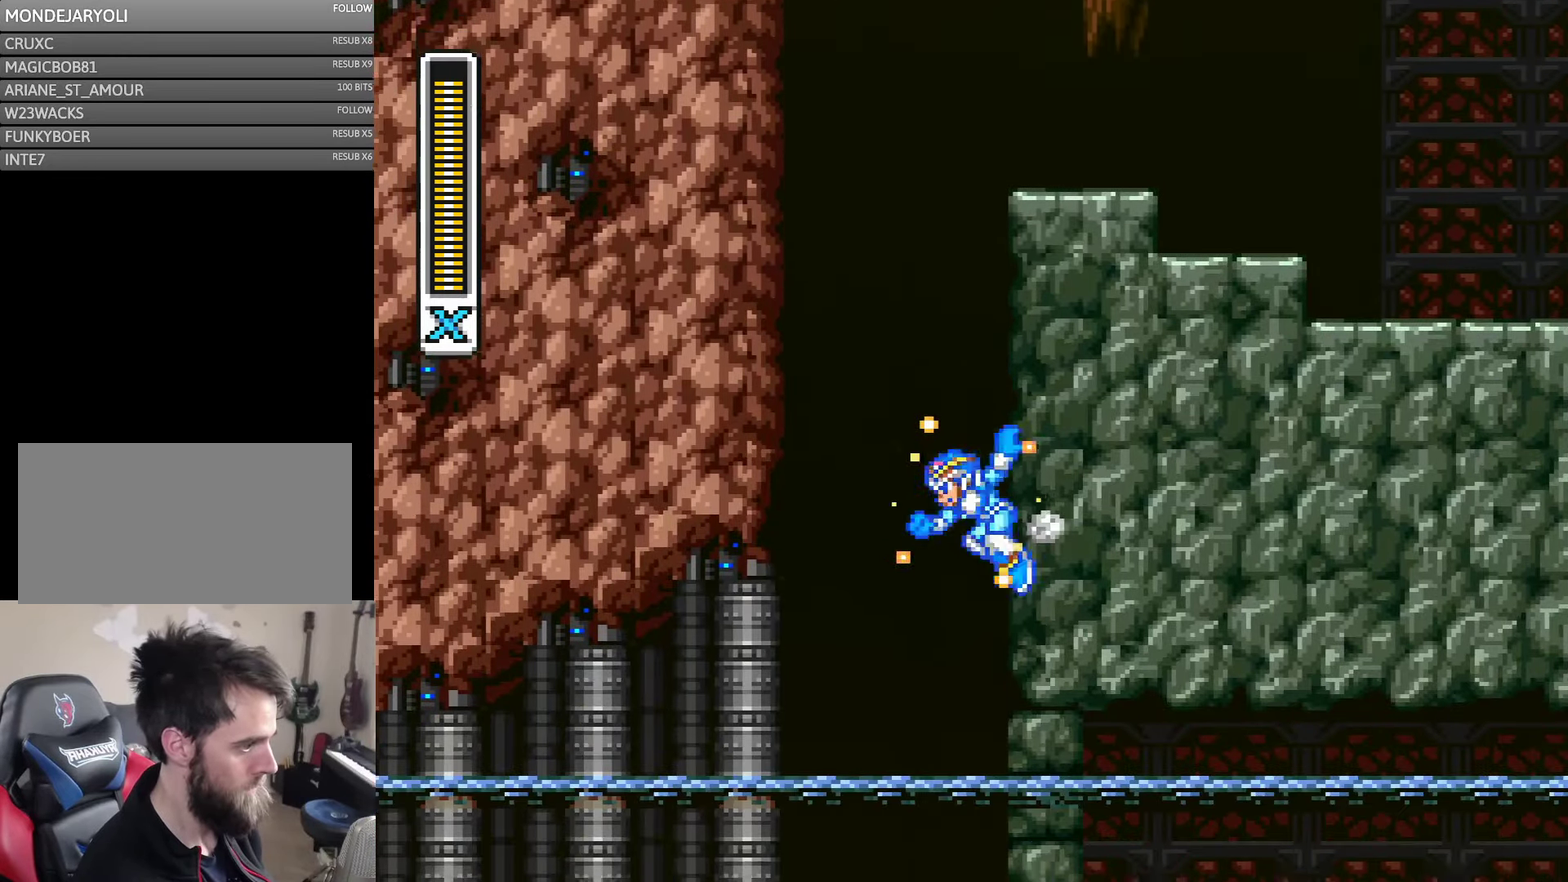
{"buttons": ["DPAD_RIGHT"], "events": []}
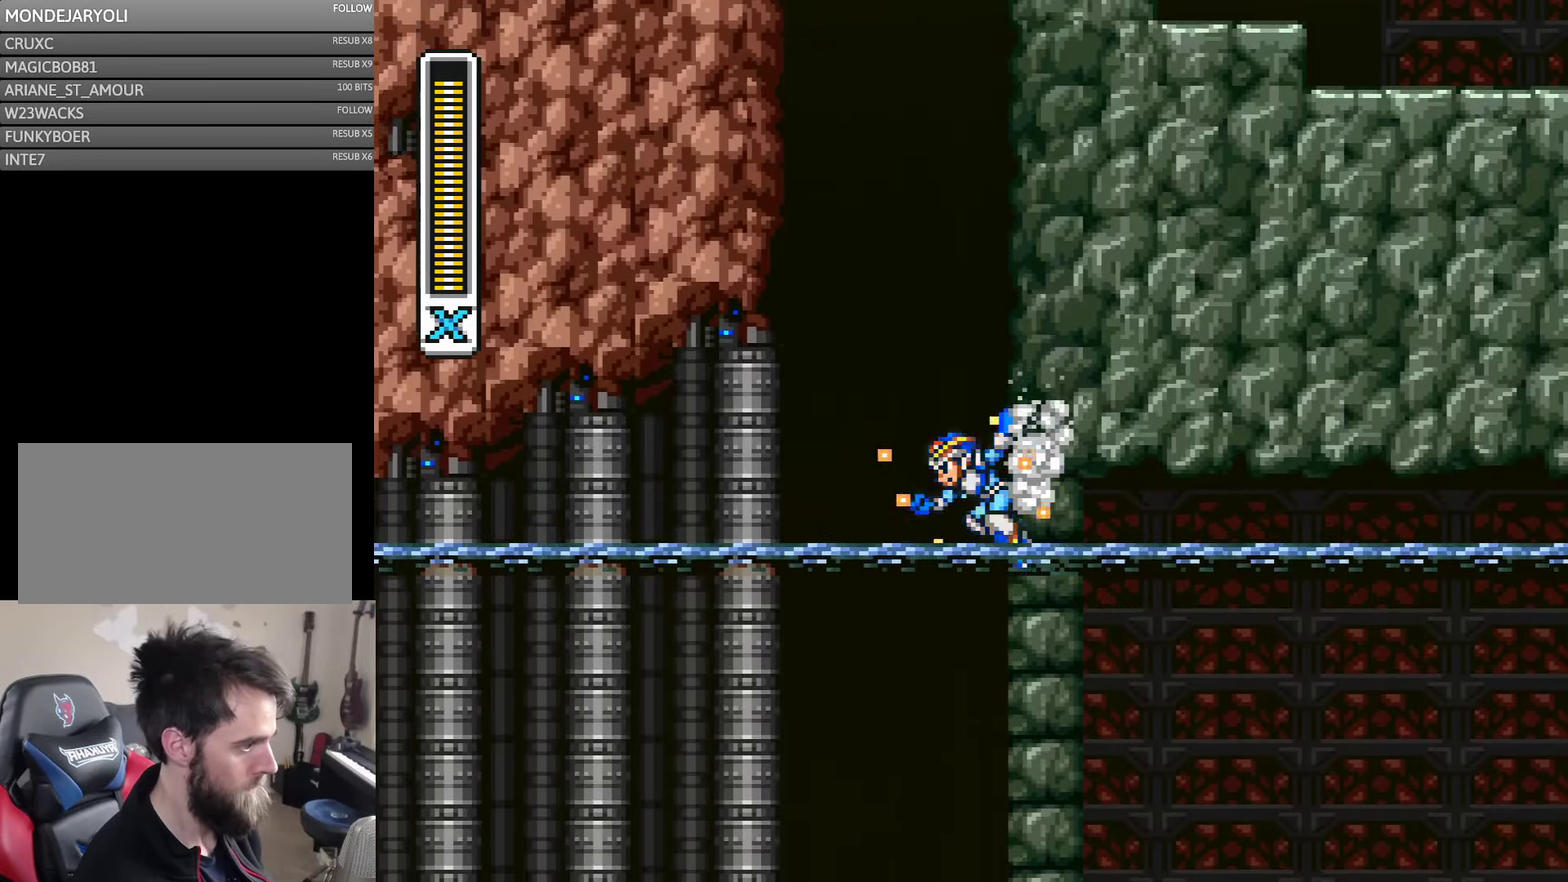
{"buttons": ["DPAD_RIGHT"], "events": []}
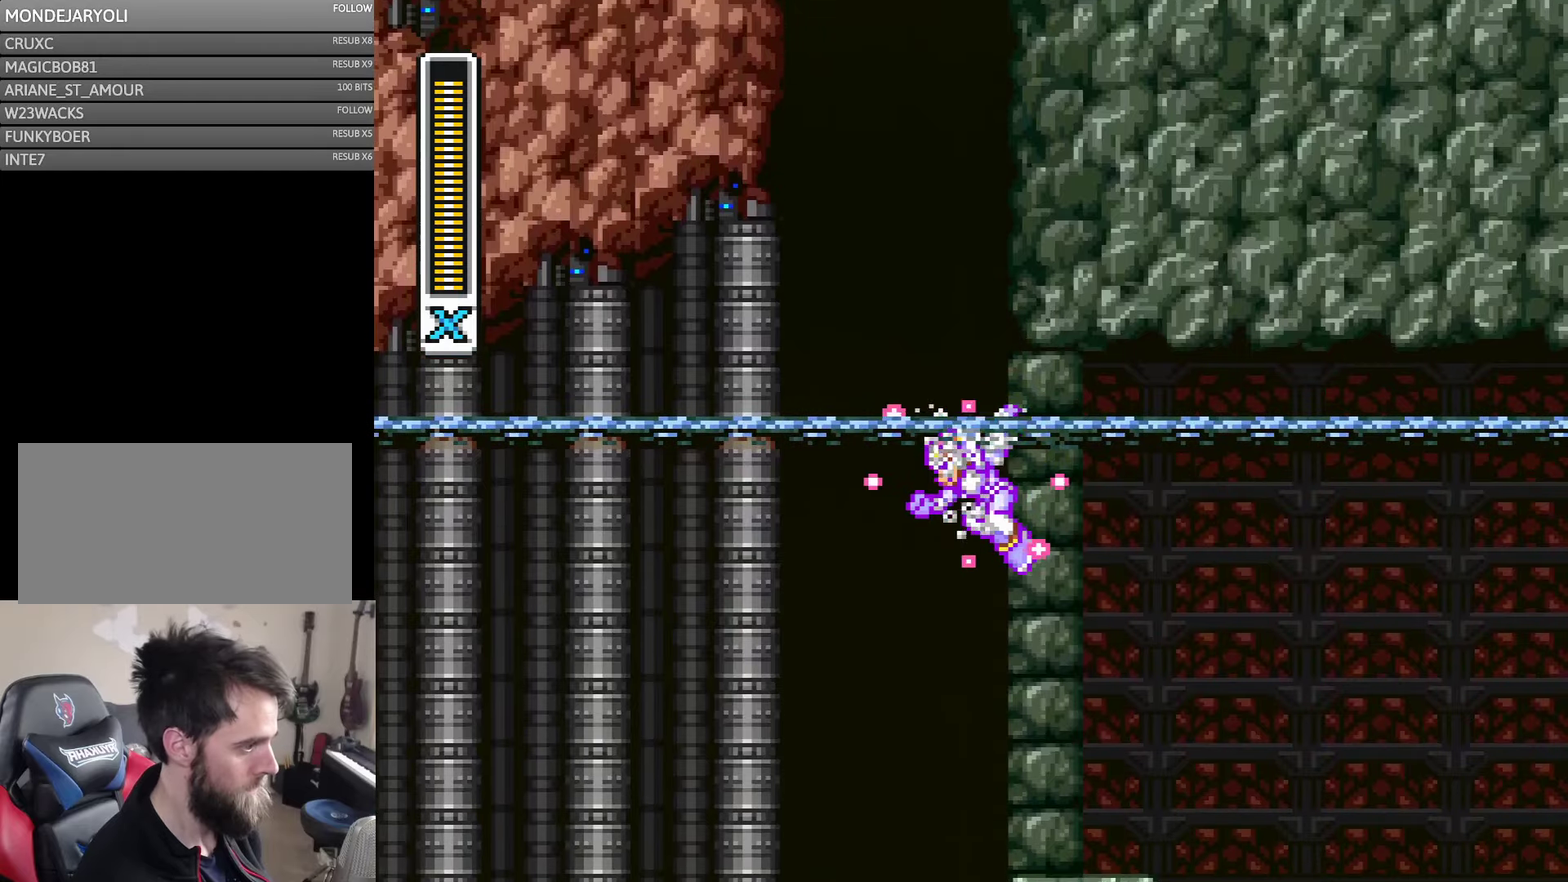
{"buttons": ["DPAD_RIGHT"], "events": []}
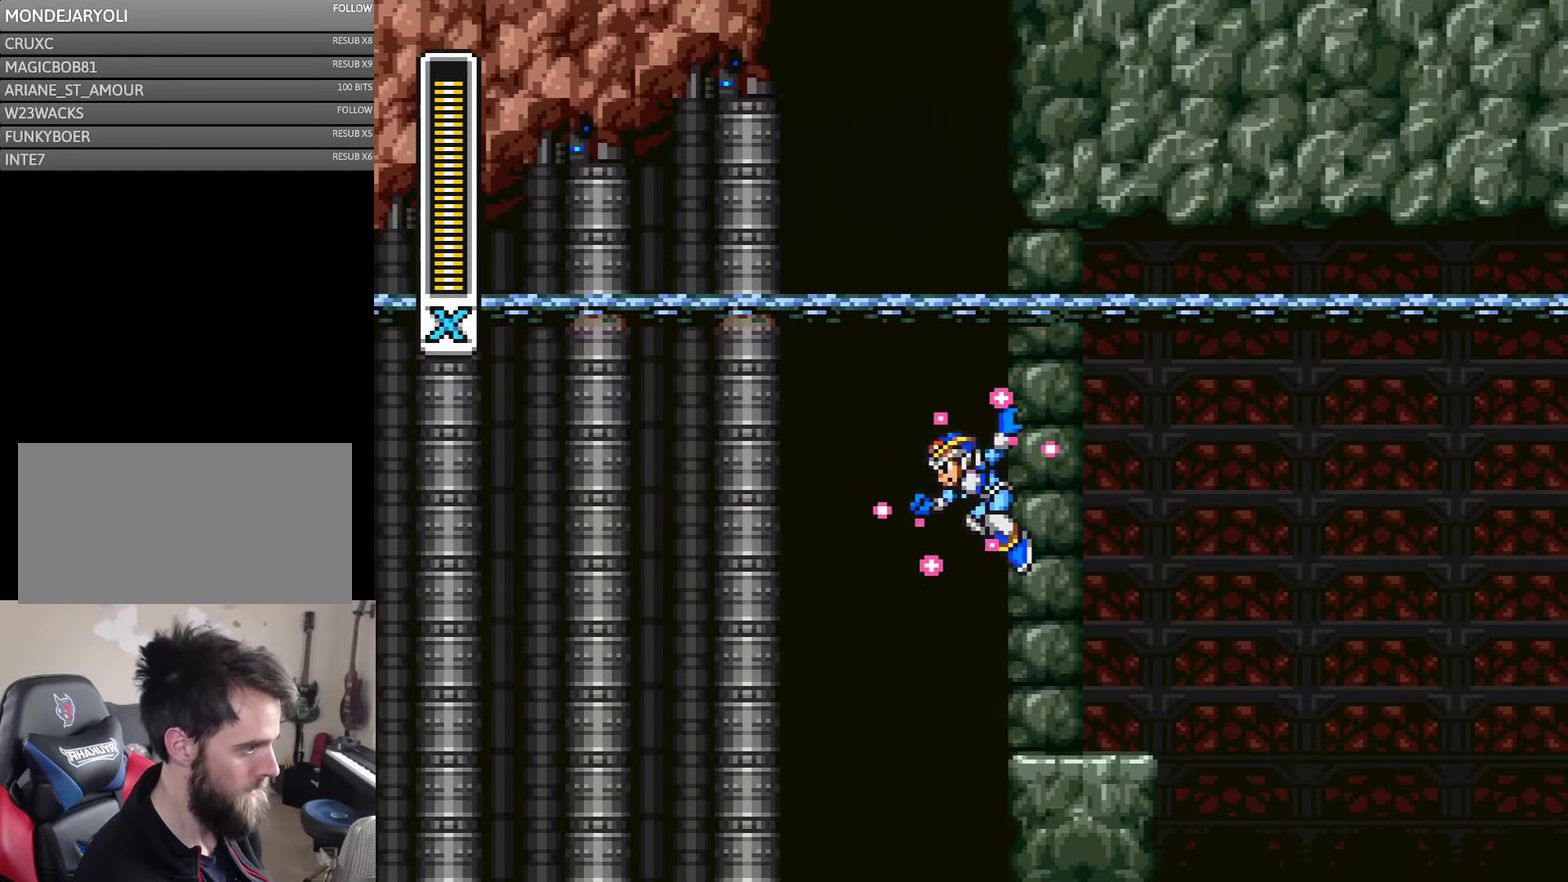
{"buttons": ["DPAD_RIGHT"], "events": []}
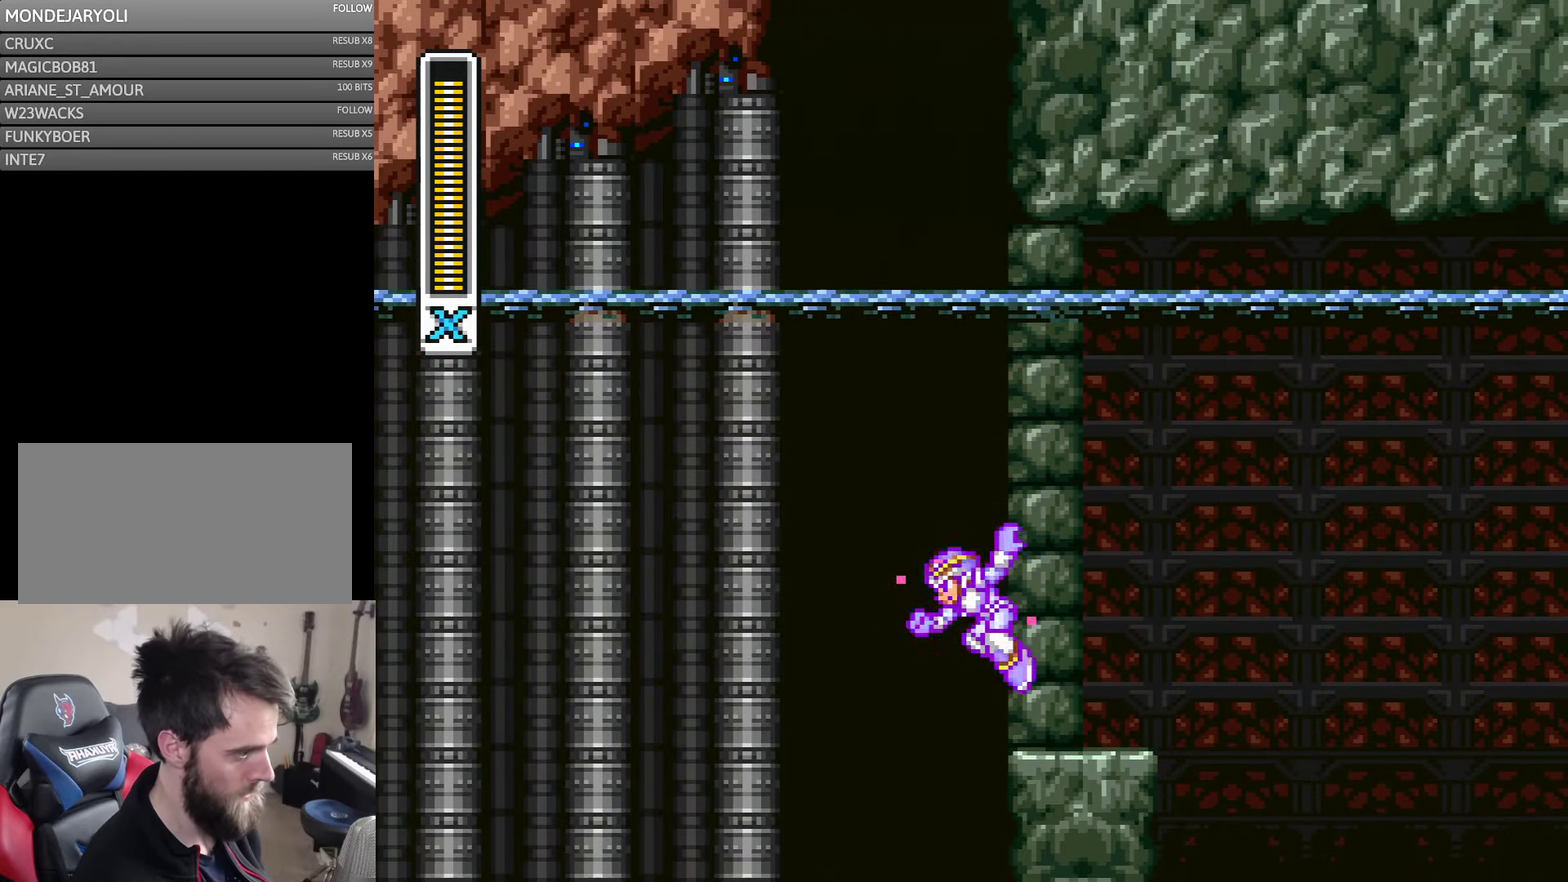
{"buttons": ["DPAD_RIGHT"], "events": []}
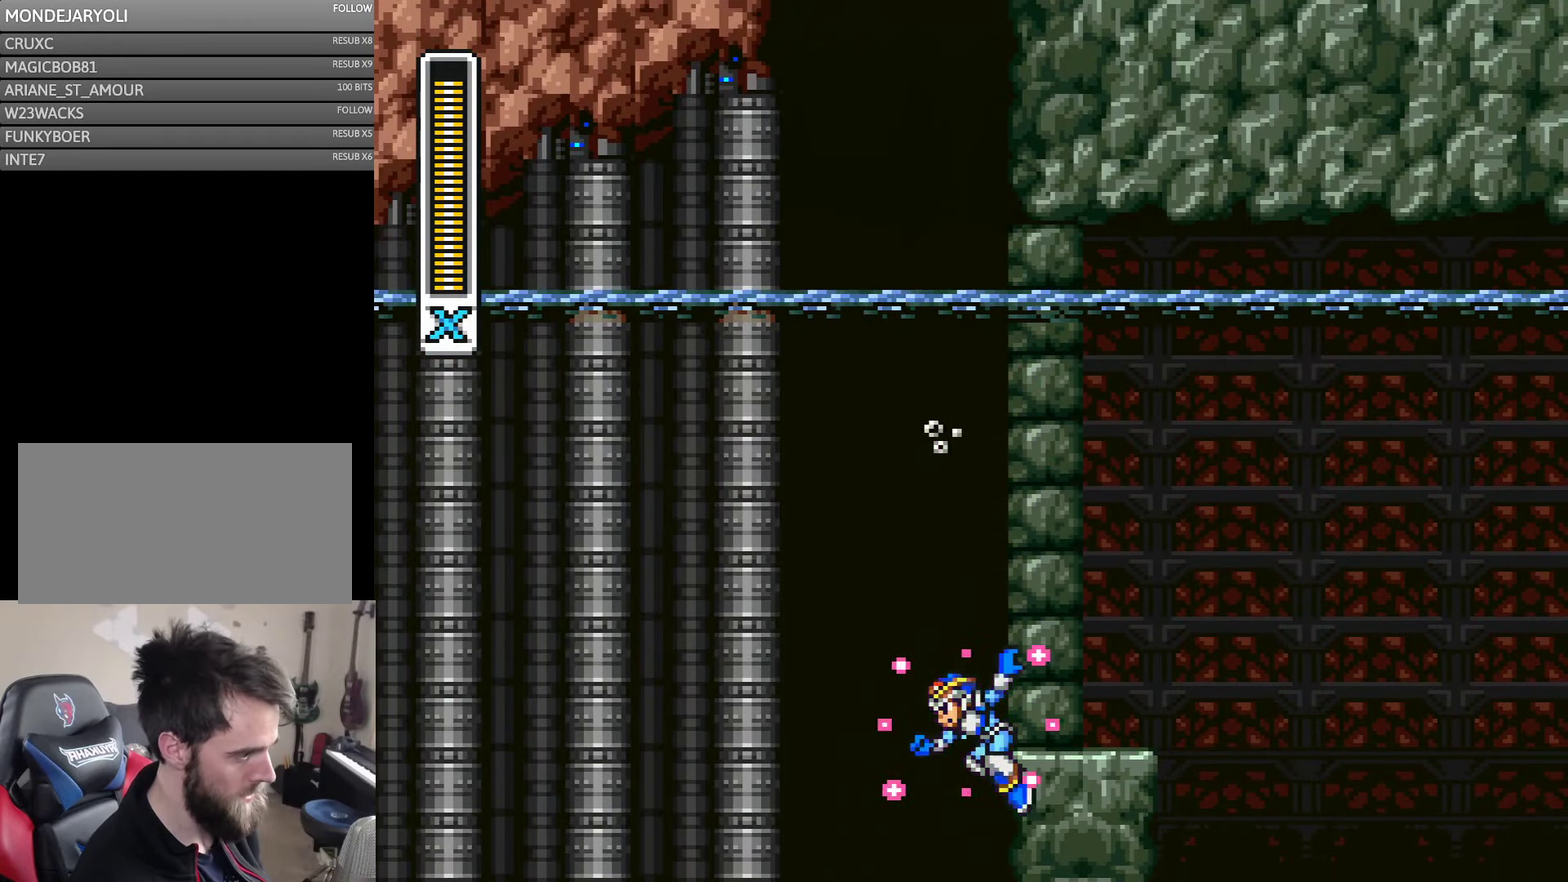
{"buttons": ["DPAD_RIGHT"], "events": []}
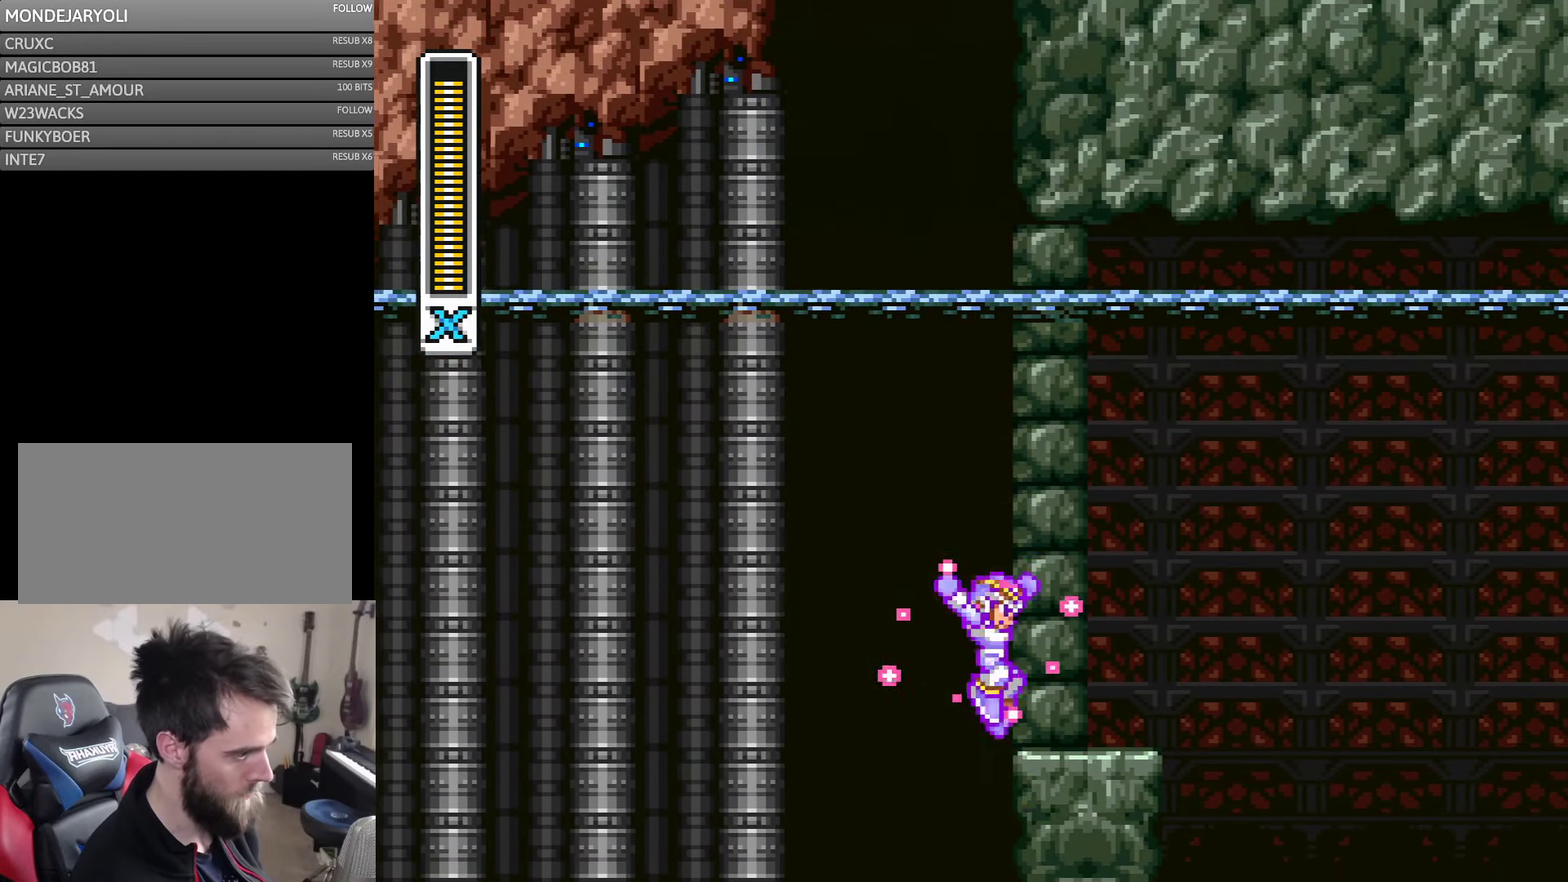
{"buttons": ["DPAD_RIGHT"], "events": []}
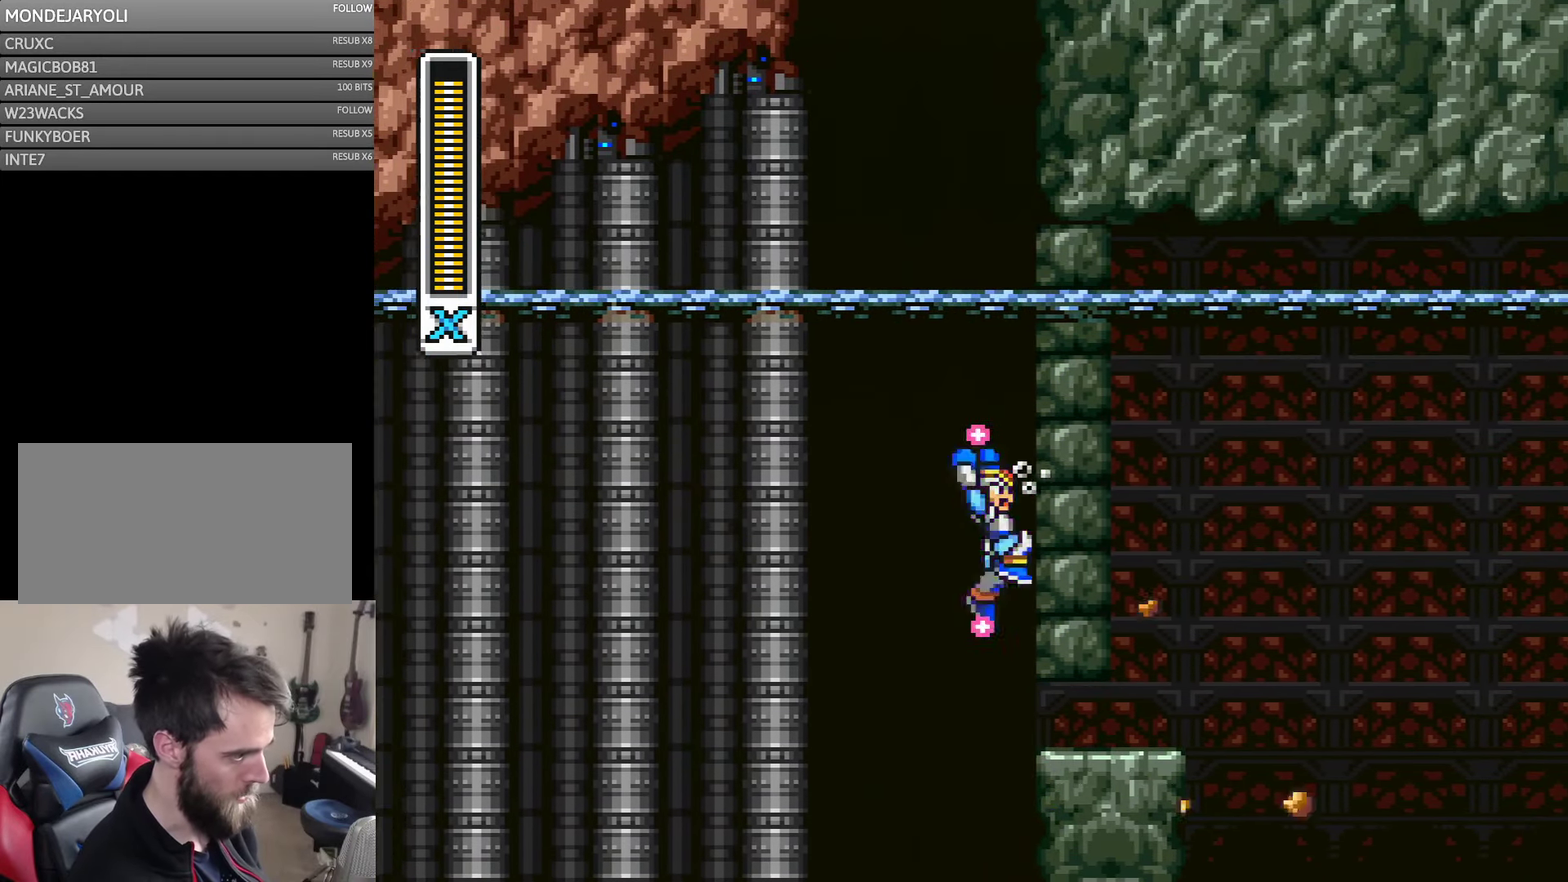
{"buttons": ["DPAD_RIGHT"], "events": []}
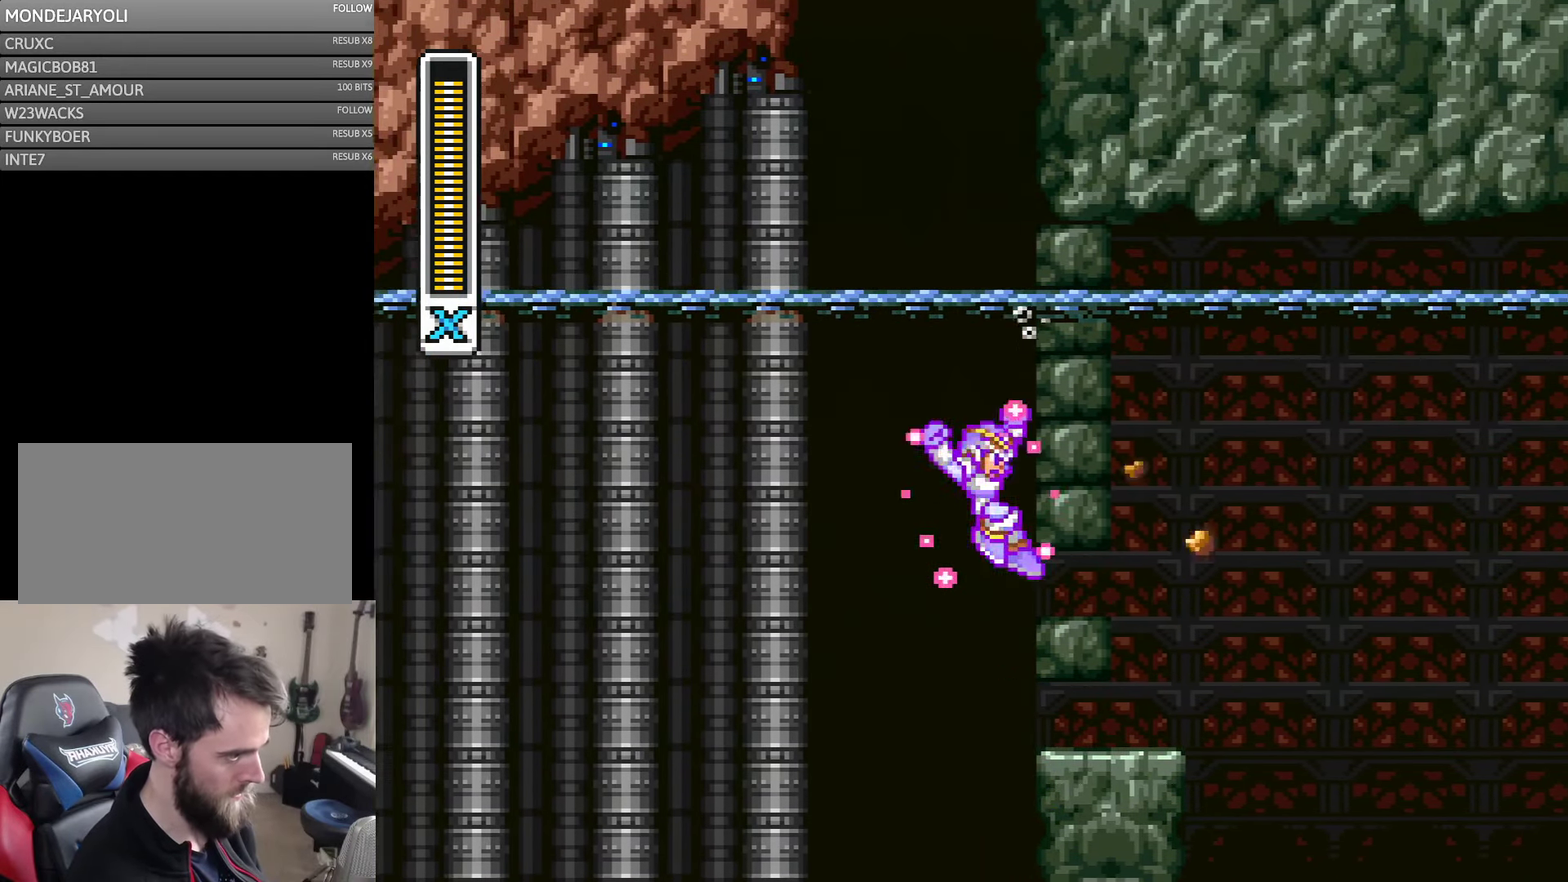
{"buttons": ["DPAD_RIGHT"], "events": []}
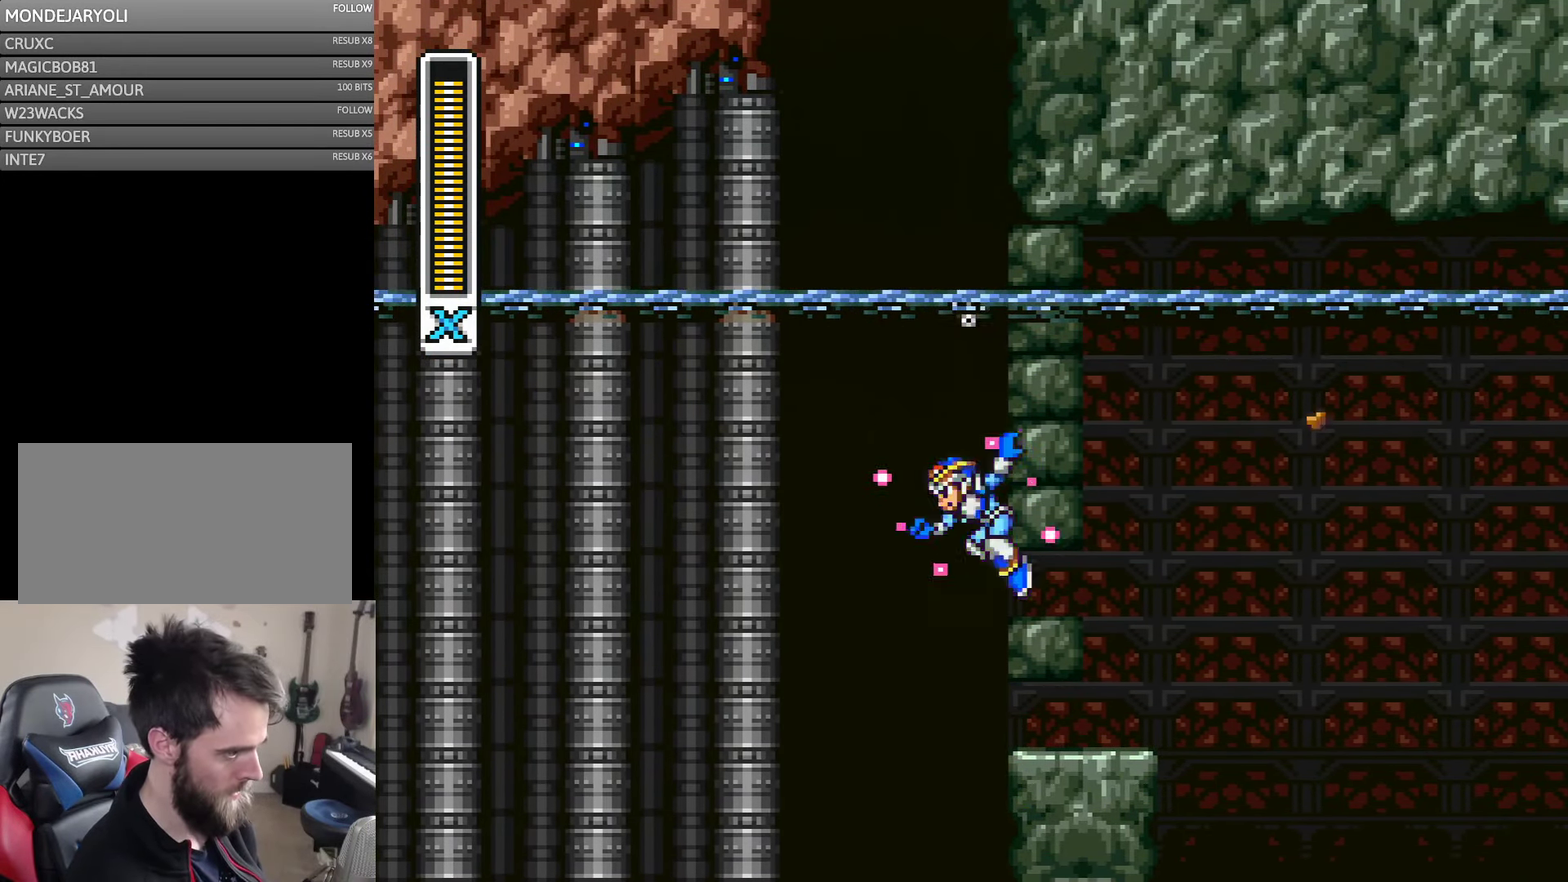
{"buttons": ["DPAD_RIGHT"], "events": []}